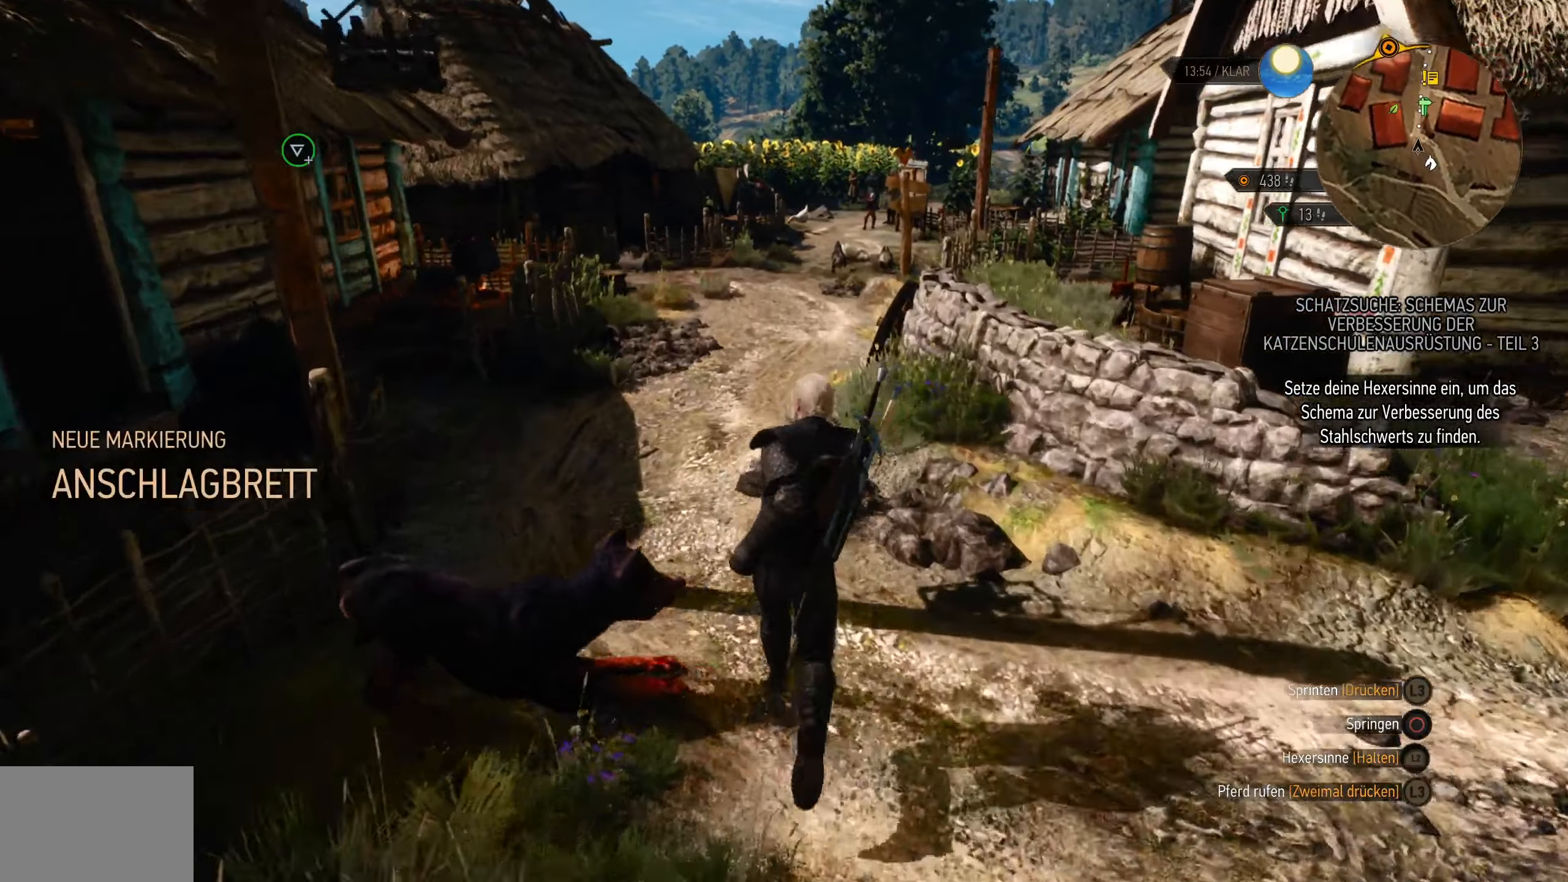
Gameplay with a controller (PlayStation layout); each line is a JSON object with the inputs held at the frame after it. "events" lists button and stick changes between this image and that frame as [ms after this image, input, new state], when the widget could be followed in between.
{"buttons": [], "left_stick": "up", "right_stick": "center", "events": []}
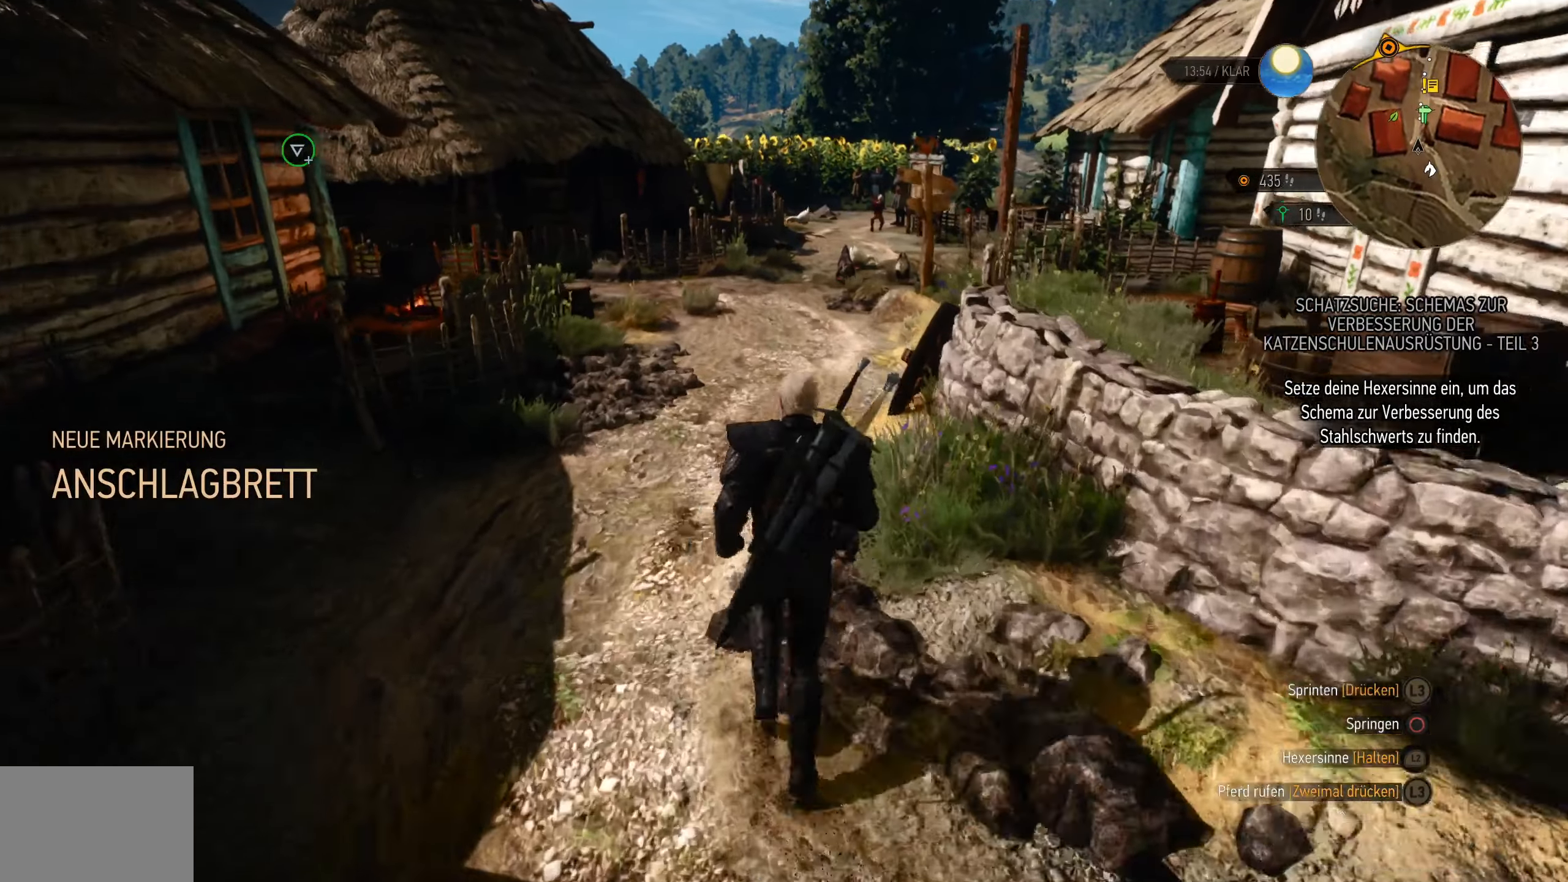
{"buttons": [], "left_stick": "up-left", "right_stick": "down-left", "events": [[84, "right_stick", "left"], [117, "left_stick", "center"], [384, "left_stick", "up-left"], [417, "right_stick", "down-left"]]}
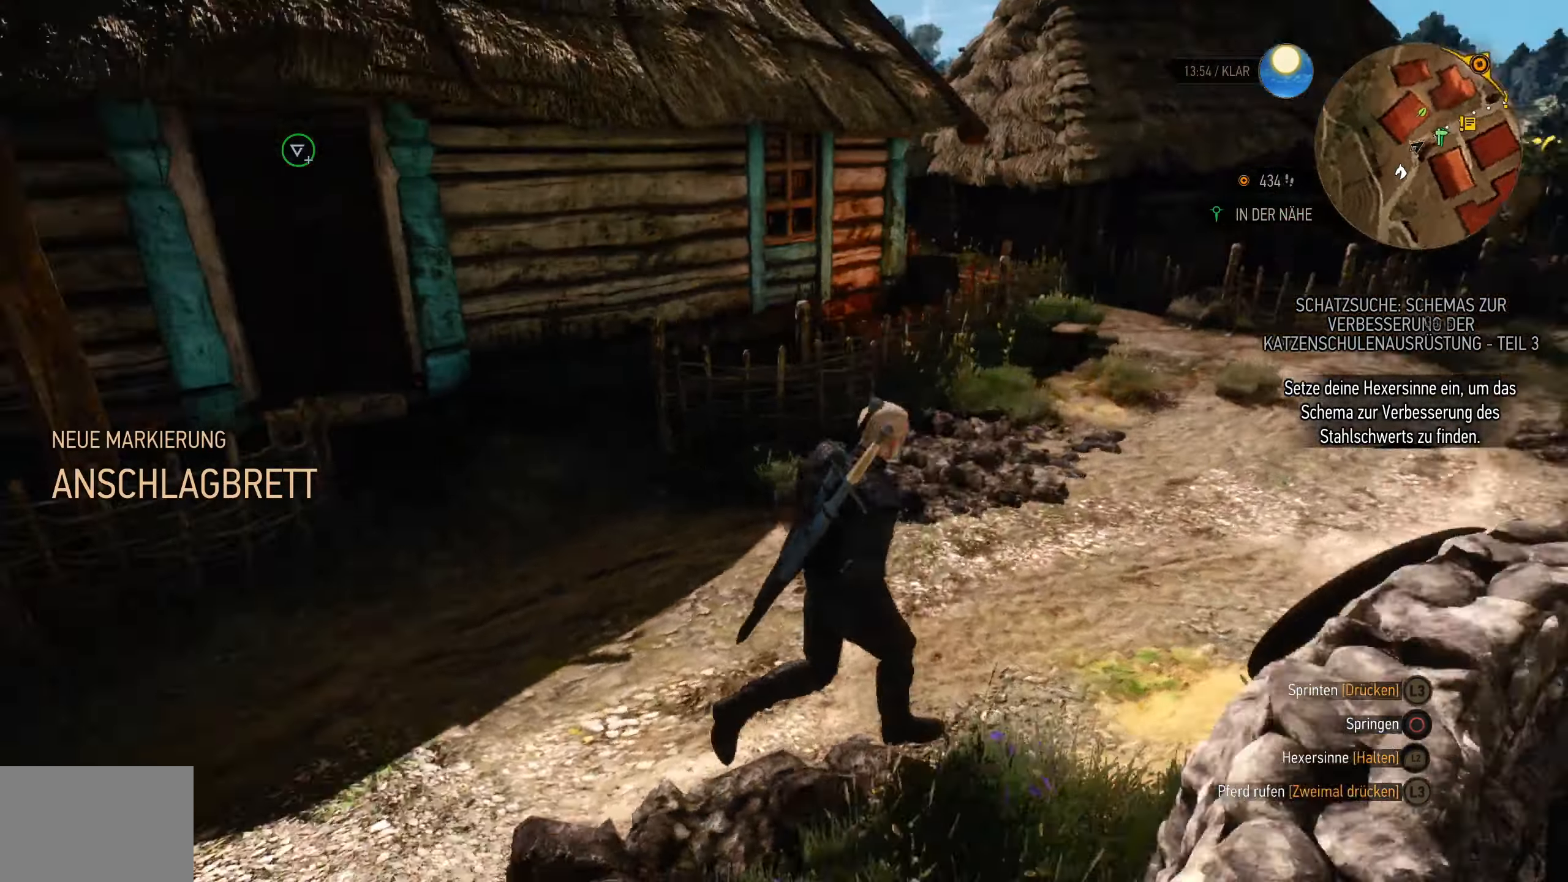
{"buttons": [], "left_stick": "center", "right_stick": "center", "events": [[34, "left_stick", "center"], [150, "right_stick", "center"], [184, "L2", "down"], [234, "L2", "up"]]}
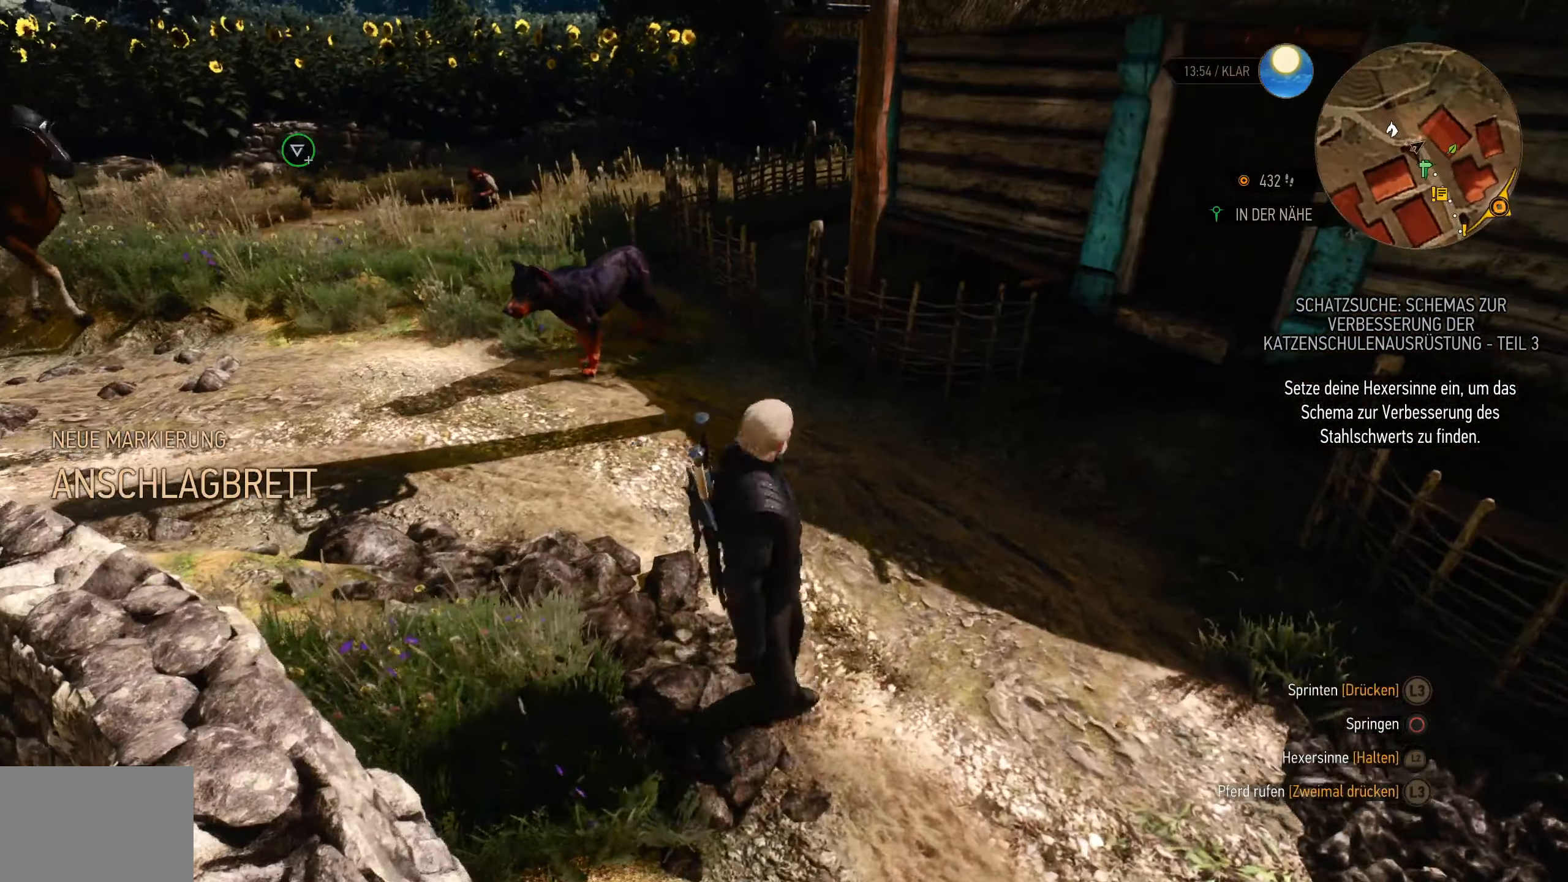
{"buttons": [], "left_stick": "center", "right_stick": "center", "events": [[67, "left_stick", "up"], [417, "left_stick", "center"]]}
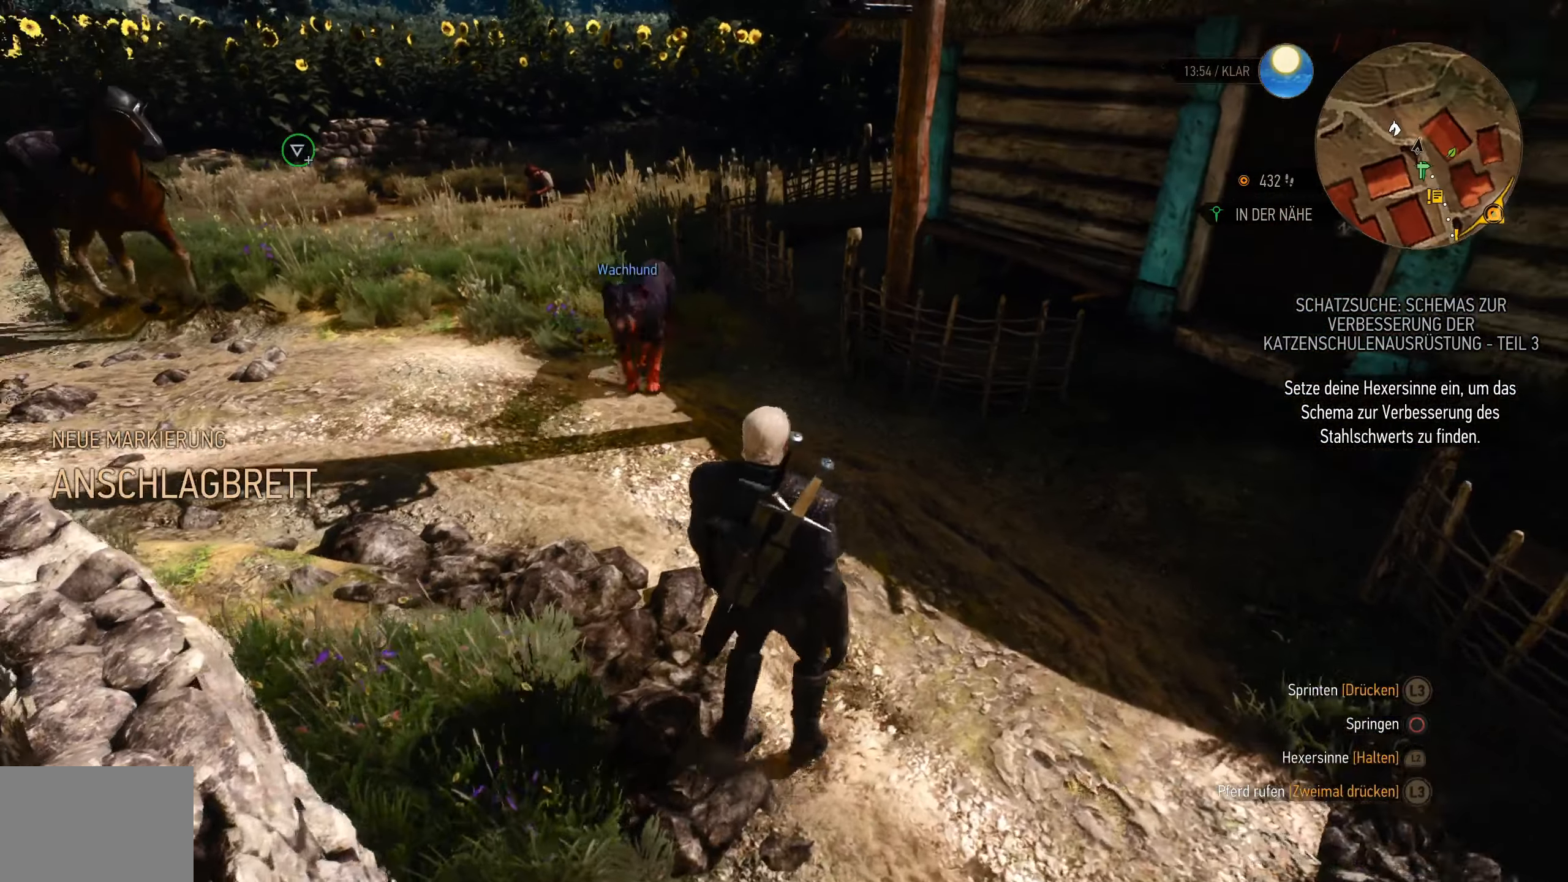
{"buttons": [], "left_stick": "center", "right_stick": "left"}
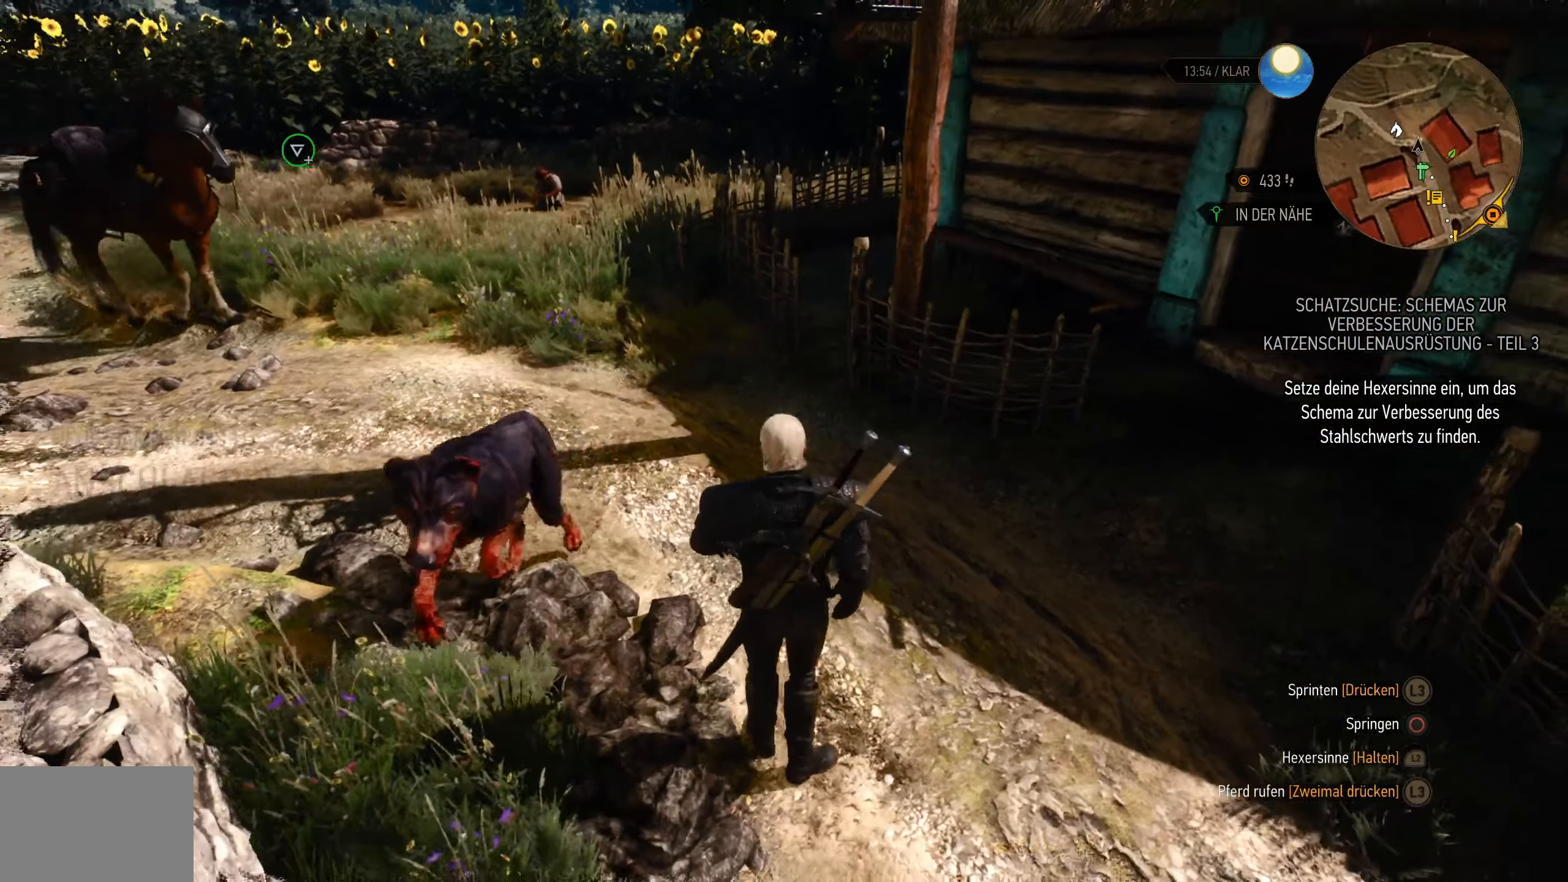
{"buttons": [], "left_stick": "up-left", "right_stick": "left", "events": [[217, "right_stick", "center"], [234, "left_stick", "up-left"], [400, "right_stick", "left"]]}
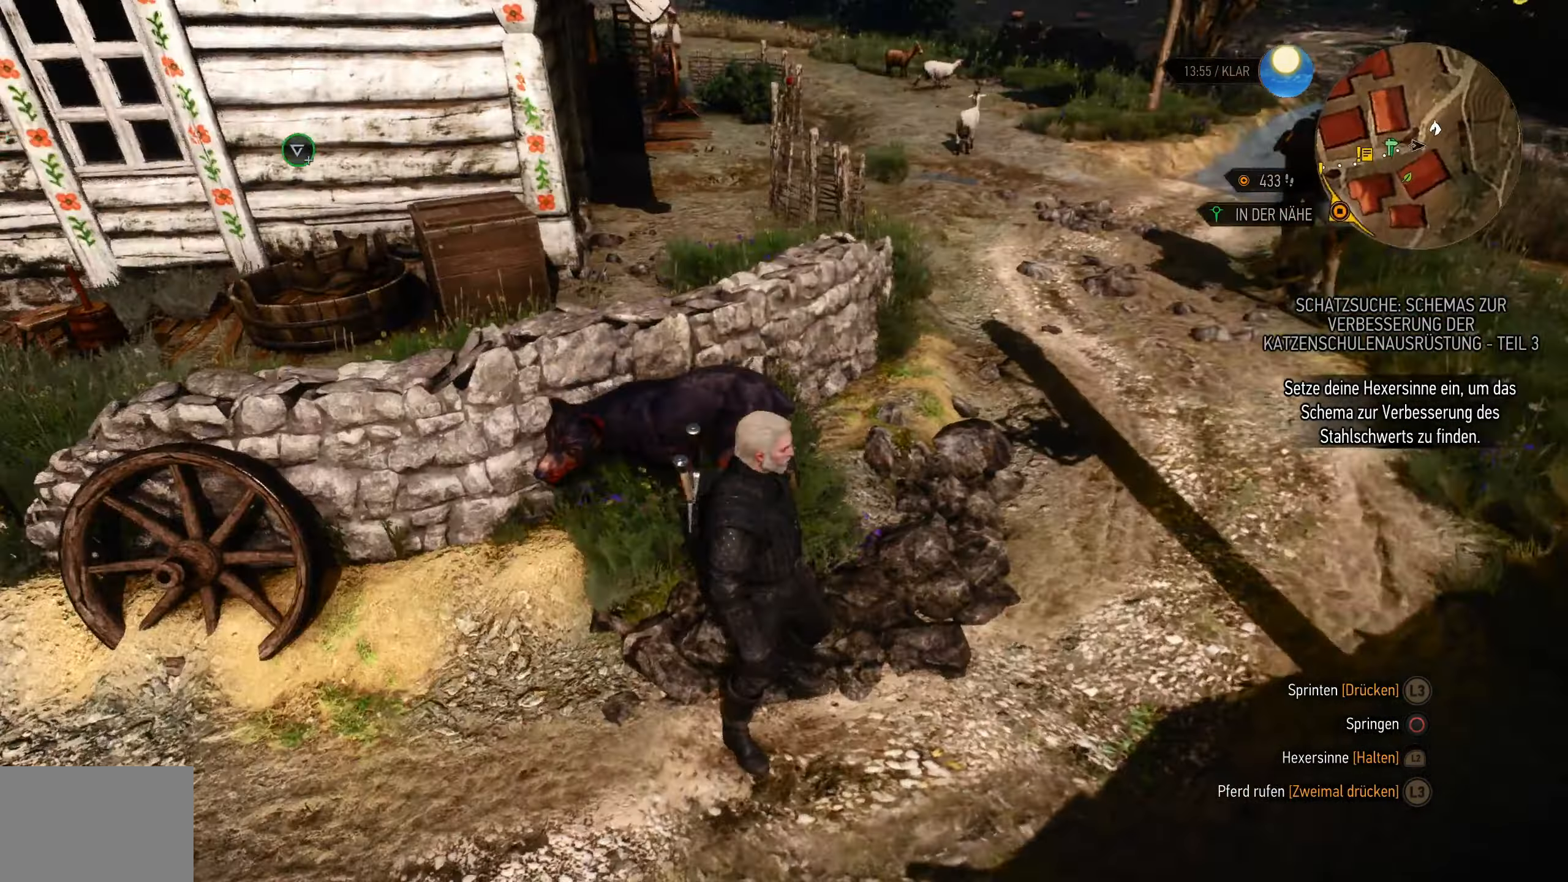
{"buttons": ["R2"], "left_stick": "center", "right_stick": "center", "events": [[34, "left_stick", "center"], [67, "right_stick", "center"], [500, "R2", "down"]]}
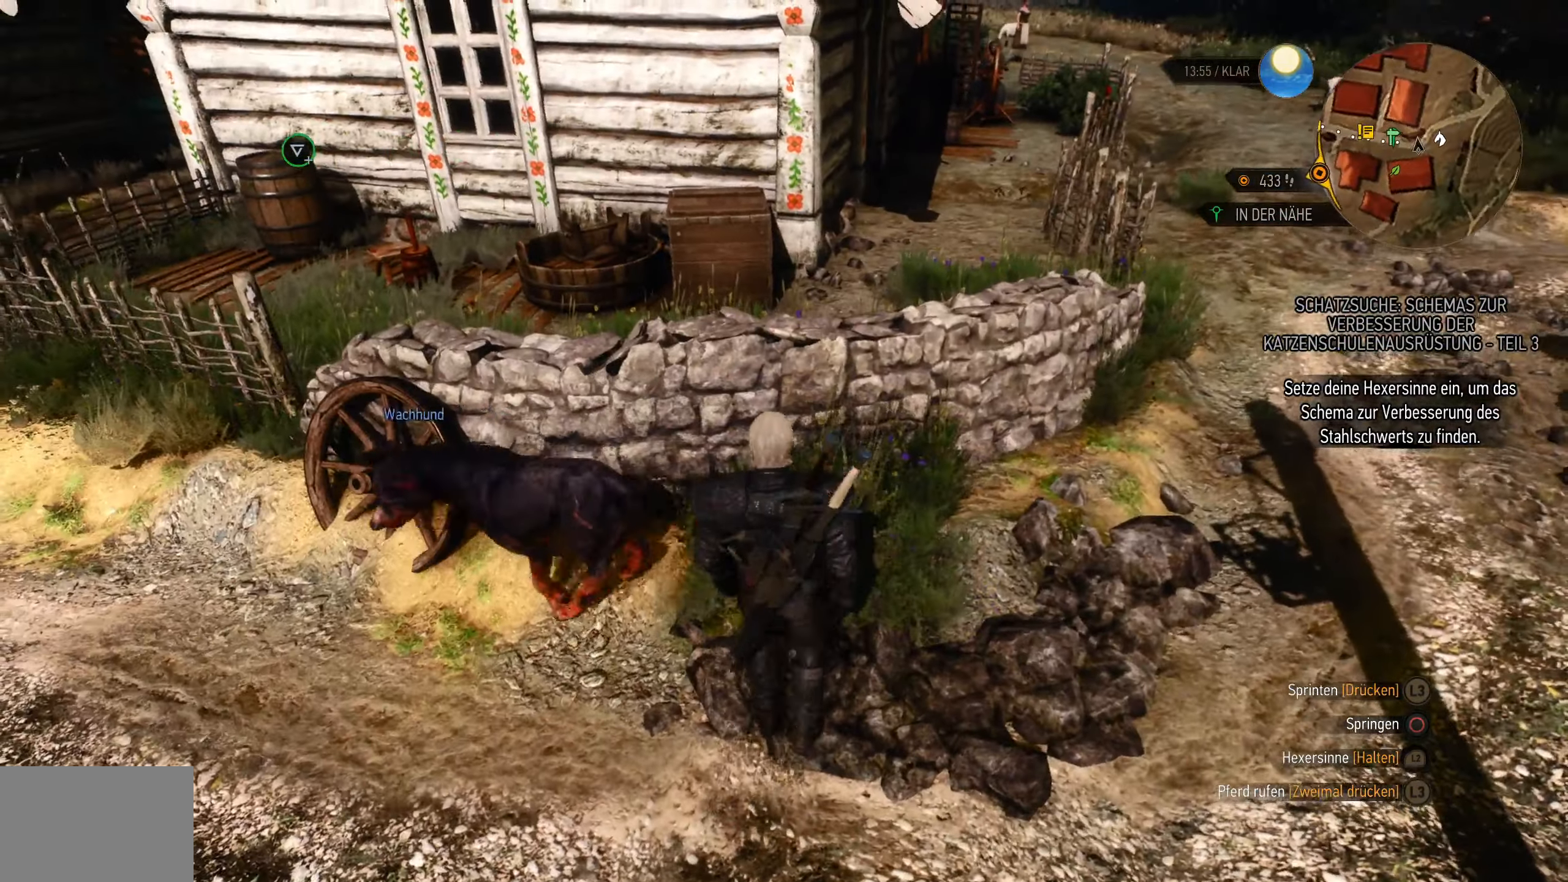
{"buttons": [], "left_stick": "up-left", "right_stick": "center", "events": [[17, "right_stick", "down-left"], [34, "R2", "up"], [217, "left_stick", "up-left"], [250, "right_stick", "center"]]}
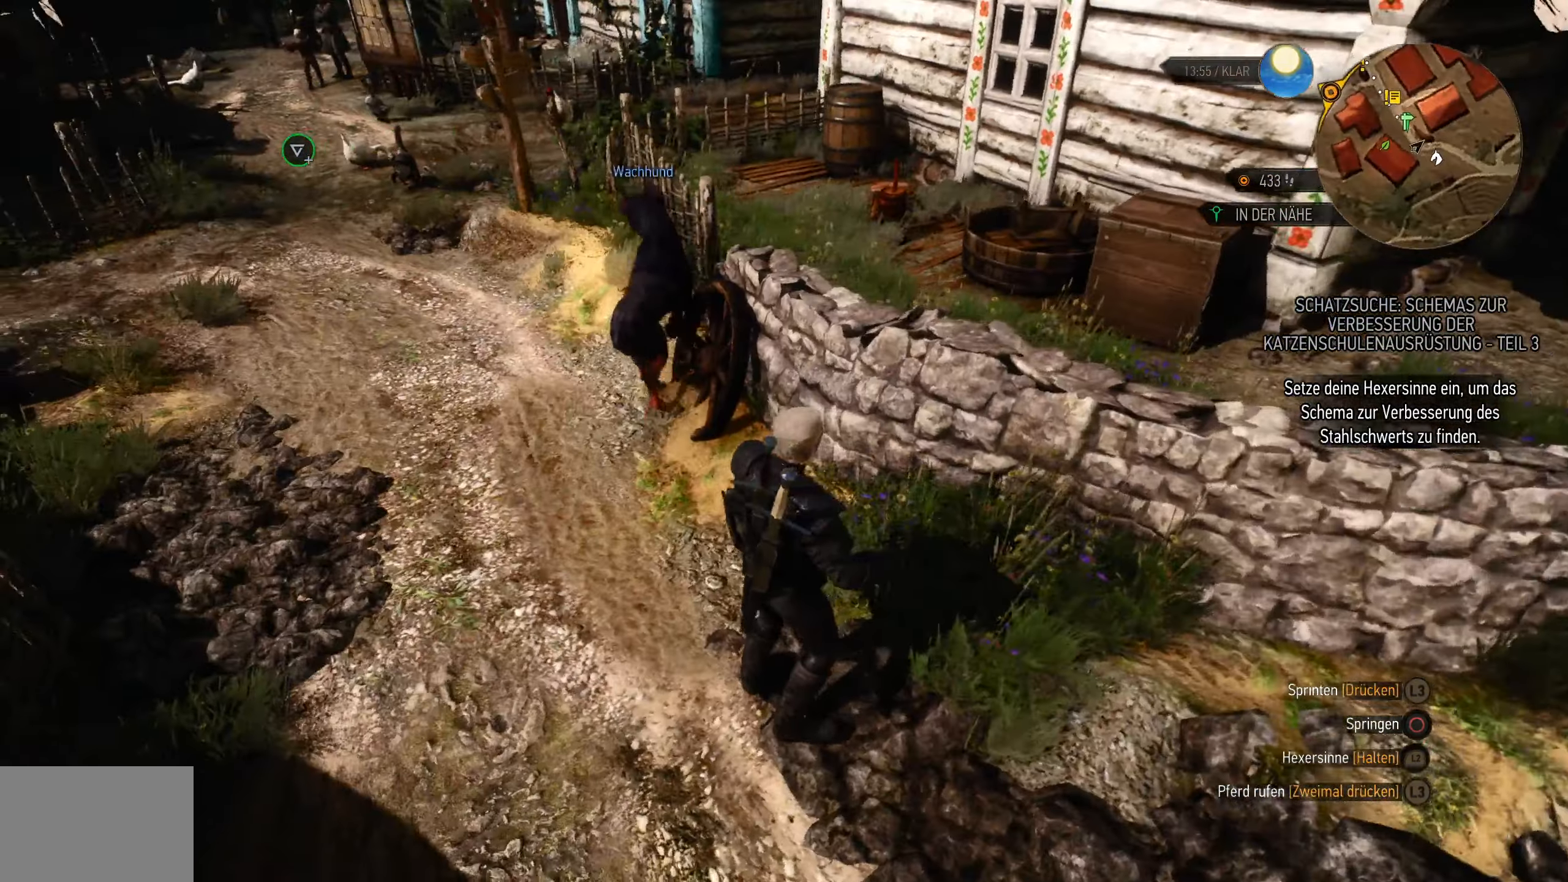
{"buttons": [], "left_stick": "up", "right_stick": "center", "events": [[217, "right_stick", "left"], [416, "right_stick", "center"], [450, "left_stick", "up"]]}
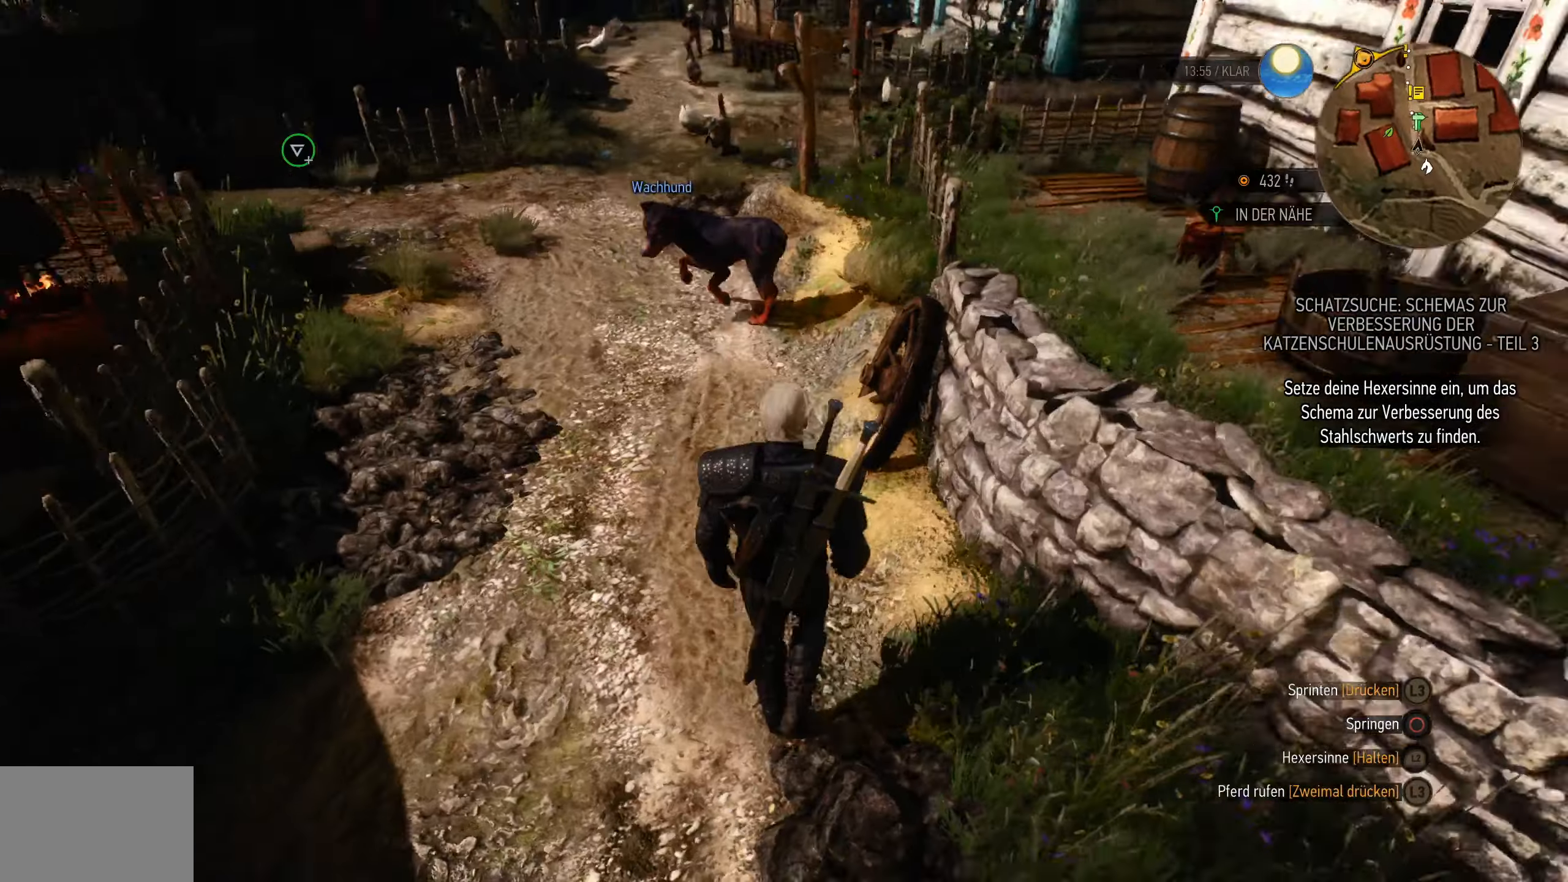
{"buttons": [], "left_stick": "up", "right_stick": "left", "events": [[200, "left_stick", "center"], [366, "left_stick", "up"], [450, "right_stick", "left"]]}
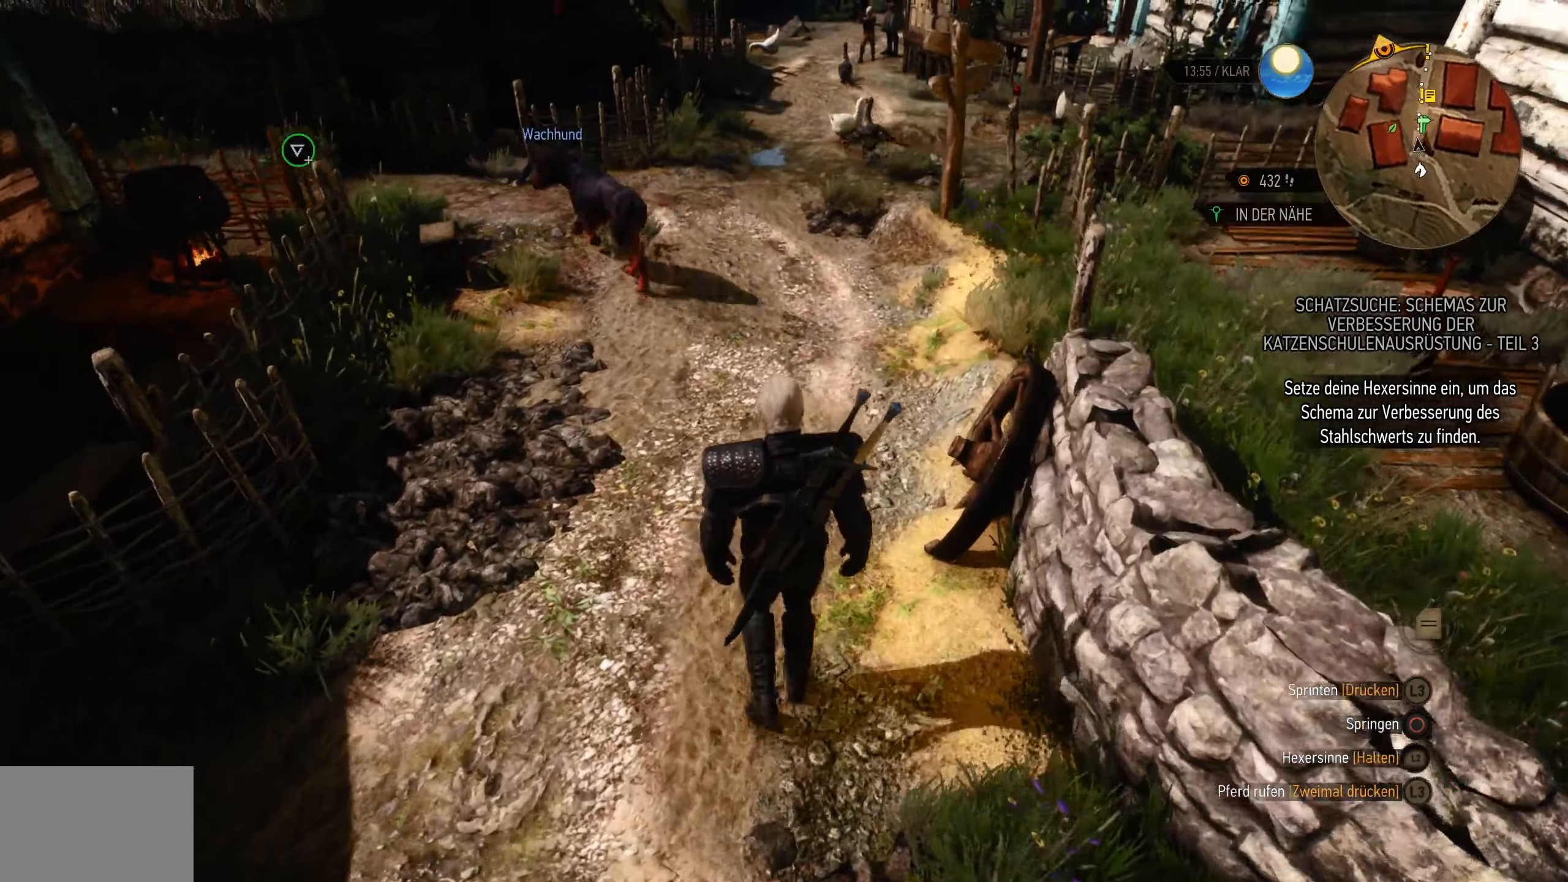
{"buttons": [], "left_stick": "up", "right_stick": "center", "events": [[116, "right_stick", "center"]]}
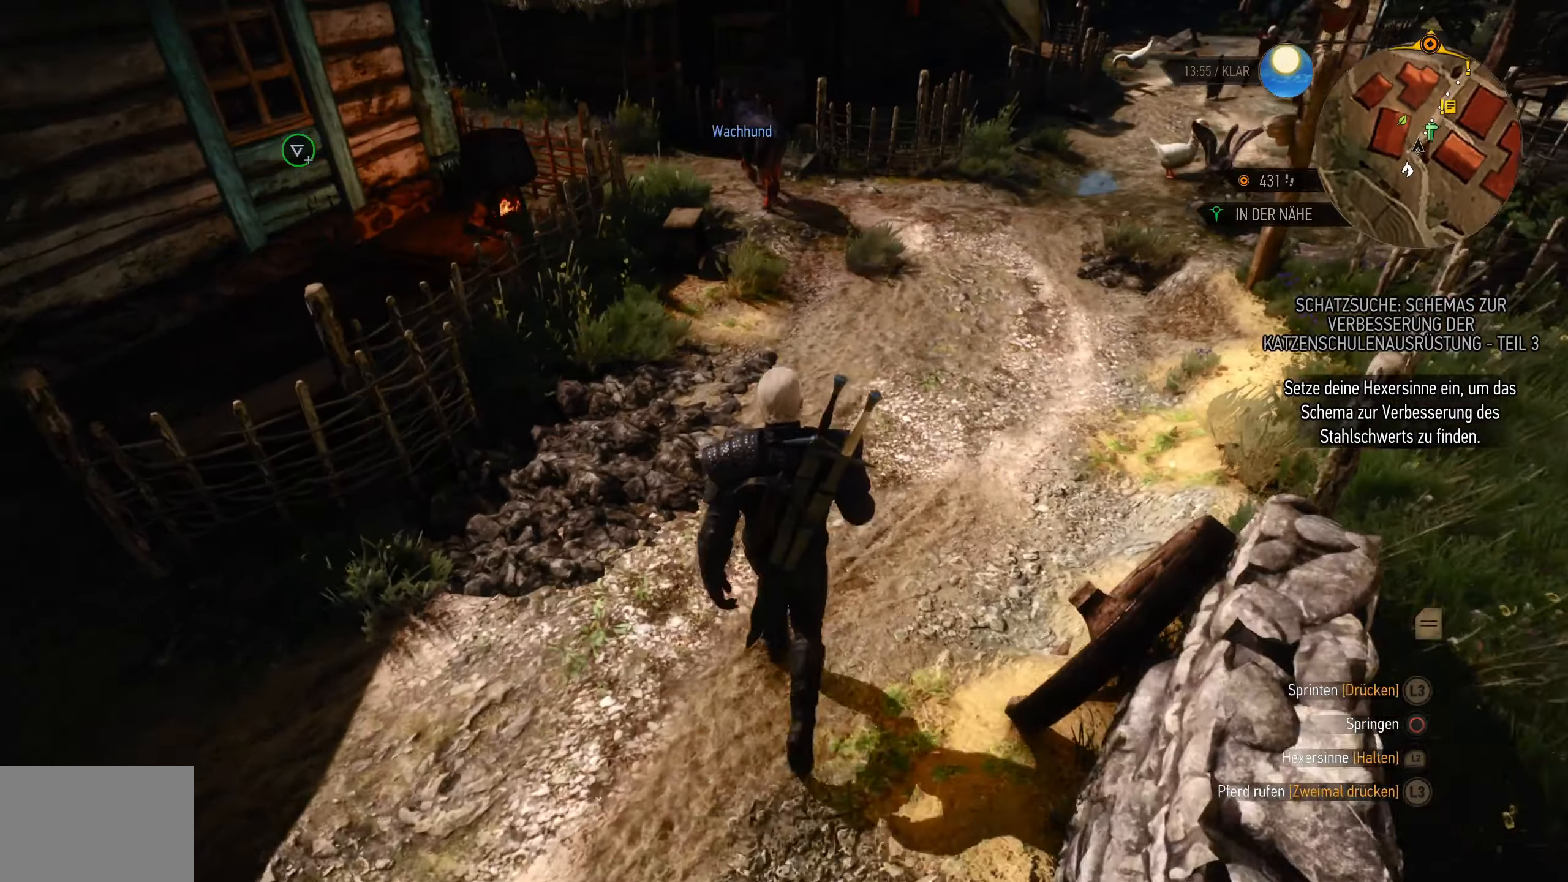
{"buttons": [], "left_stick": "up", "right_stick": "center", "events": [[166, "right_stick", "up-left"], [350, "right_stick", "center"]]}
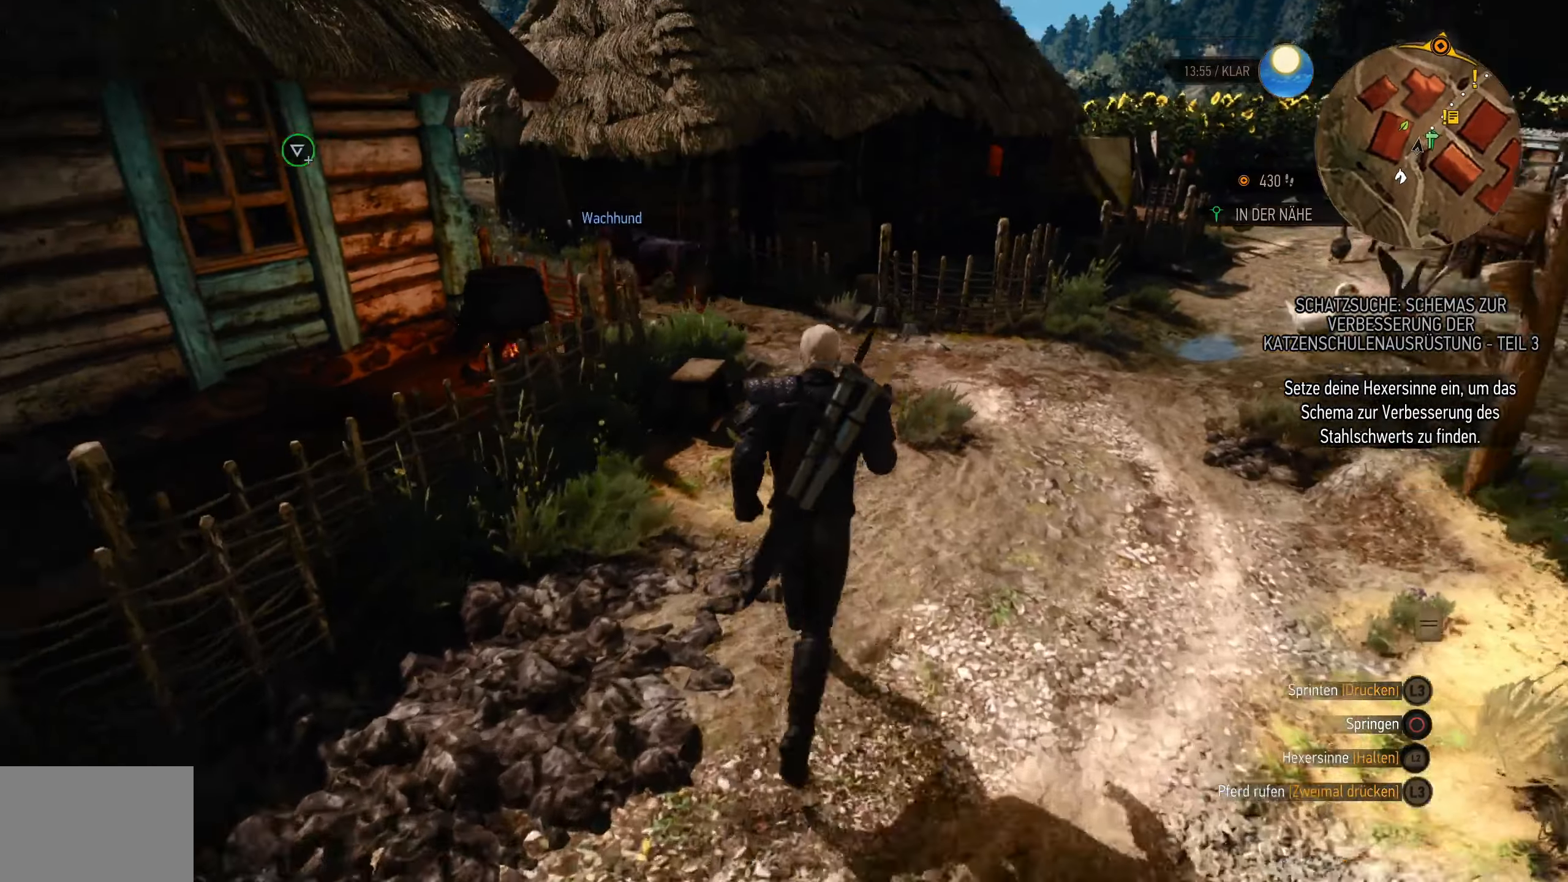
{"buttons": [], "left_stick": "up", "right_stick": "center", "events": [[133, "right_stick", "left"], [216, "left_stick", "up-right"], [366, "right_stick", "center"], [416, "left_stick", "up"]]}
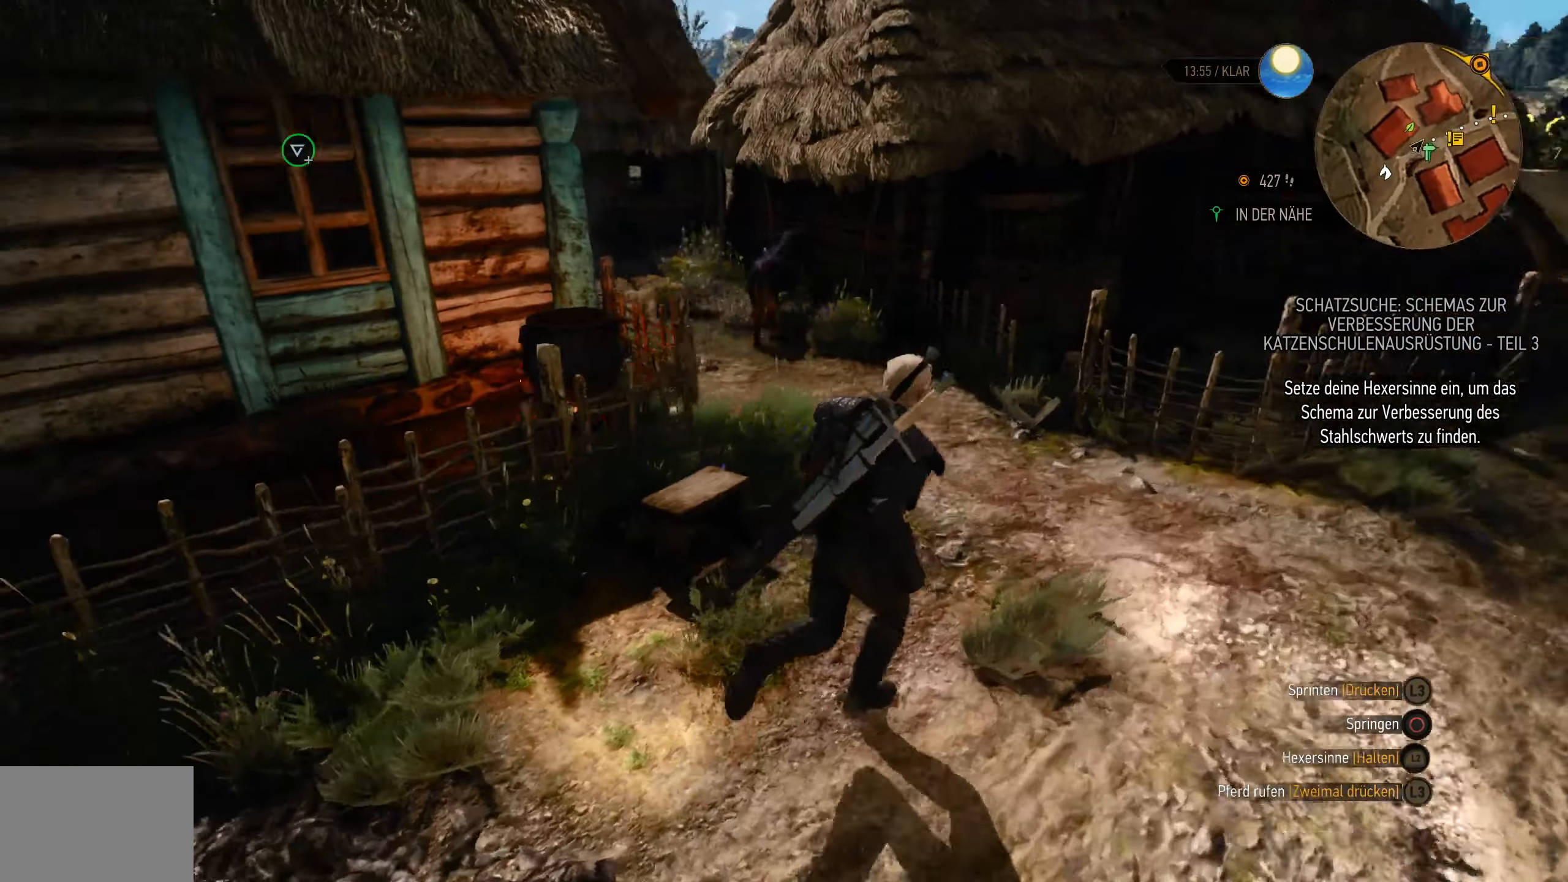
{"buttons": [], "left_stick": "center", "right_stick": "center", "events": [[116, "left_stick", "center"]]}
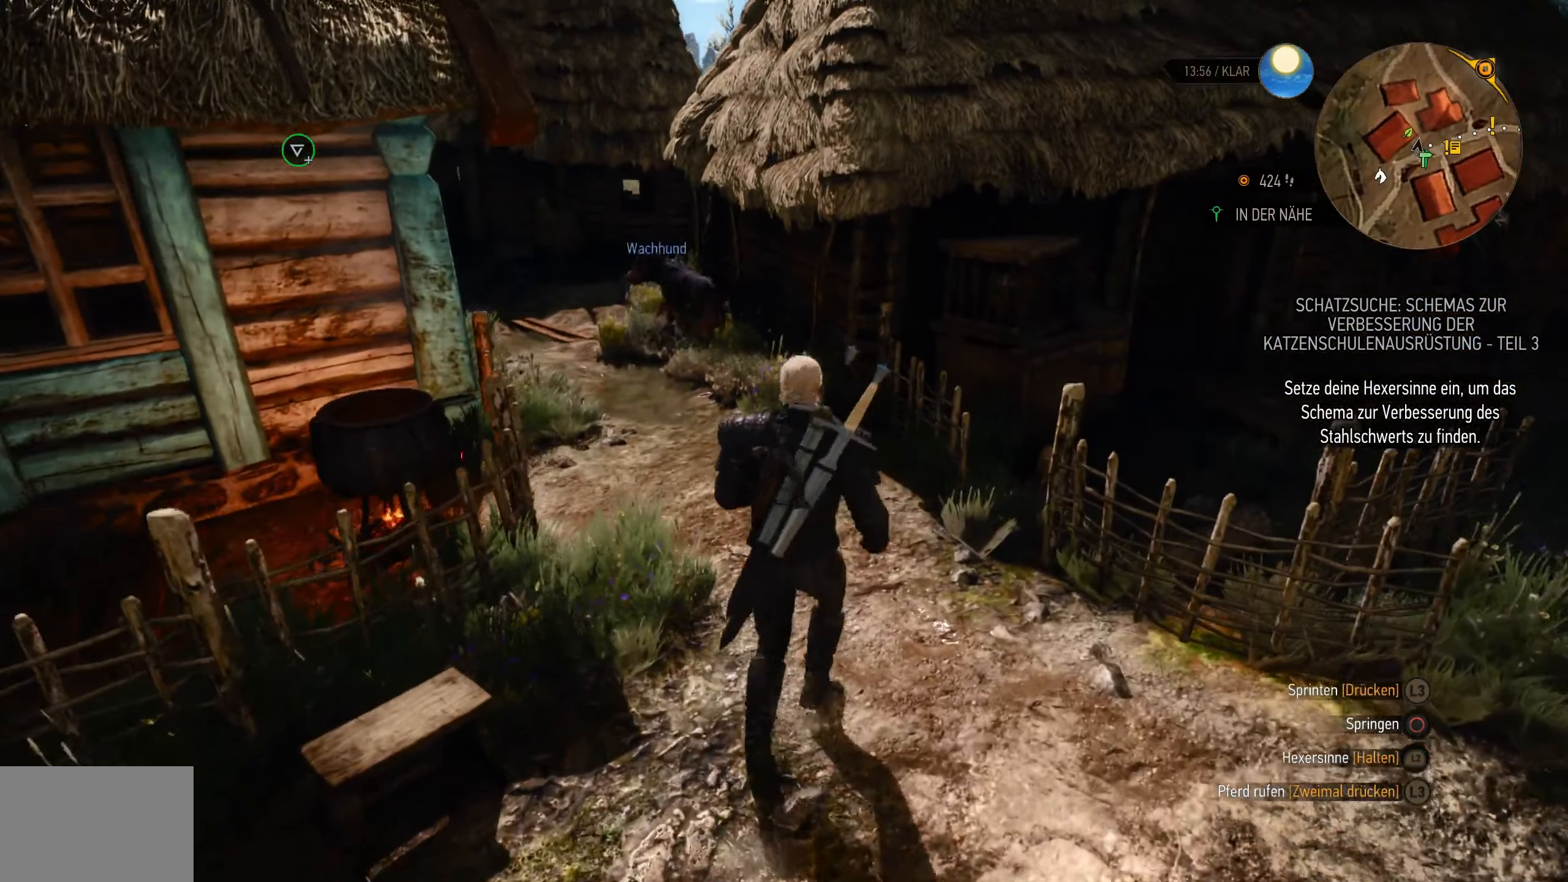
{"buttons": [], "left_stick": "center", "right_stick": "center", "events": []}
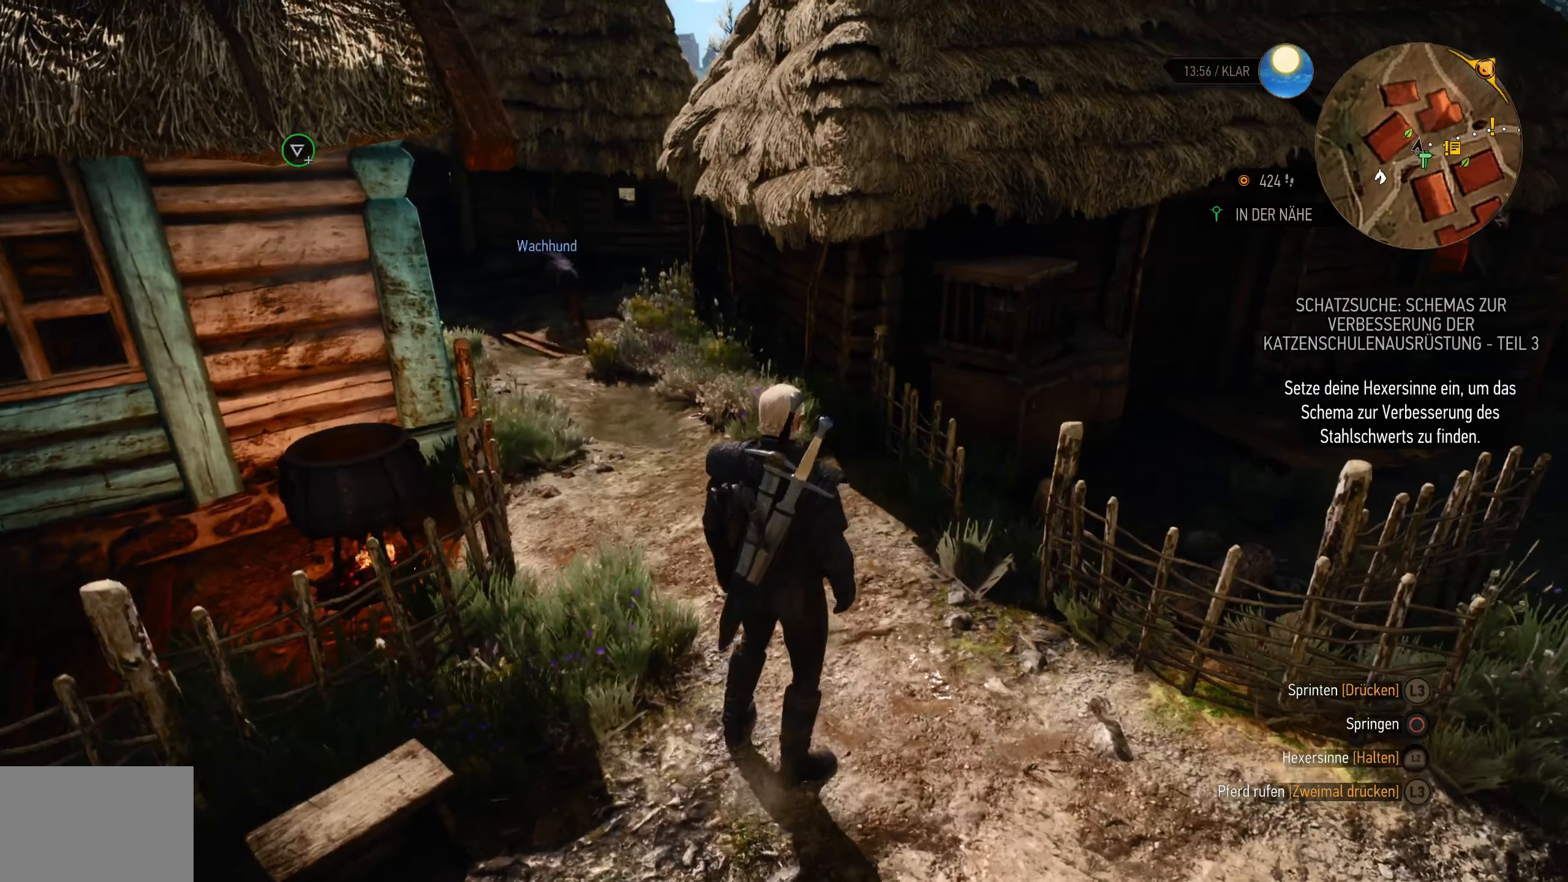
{"buttons": [], "left_stick": "center", "right_stick": "center", "events": []}
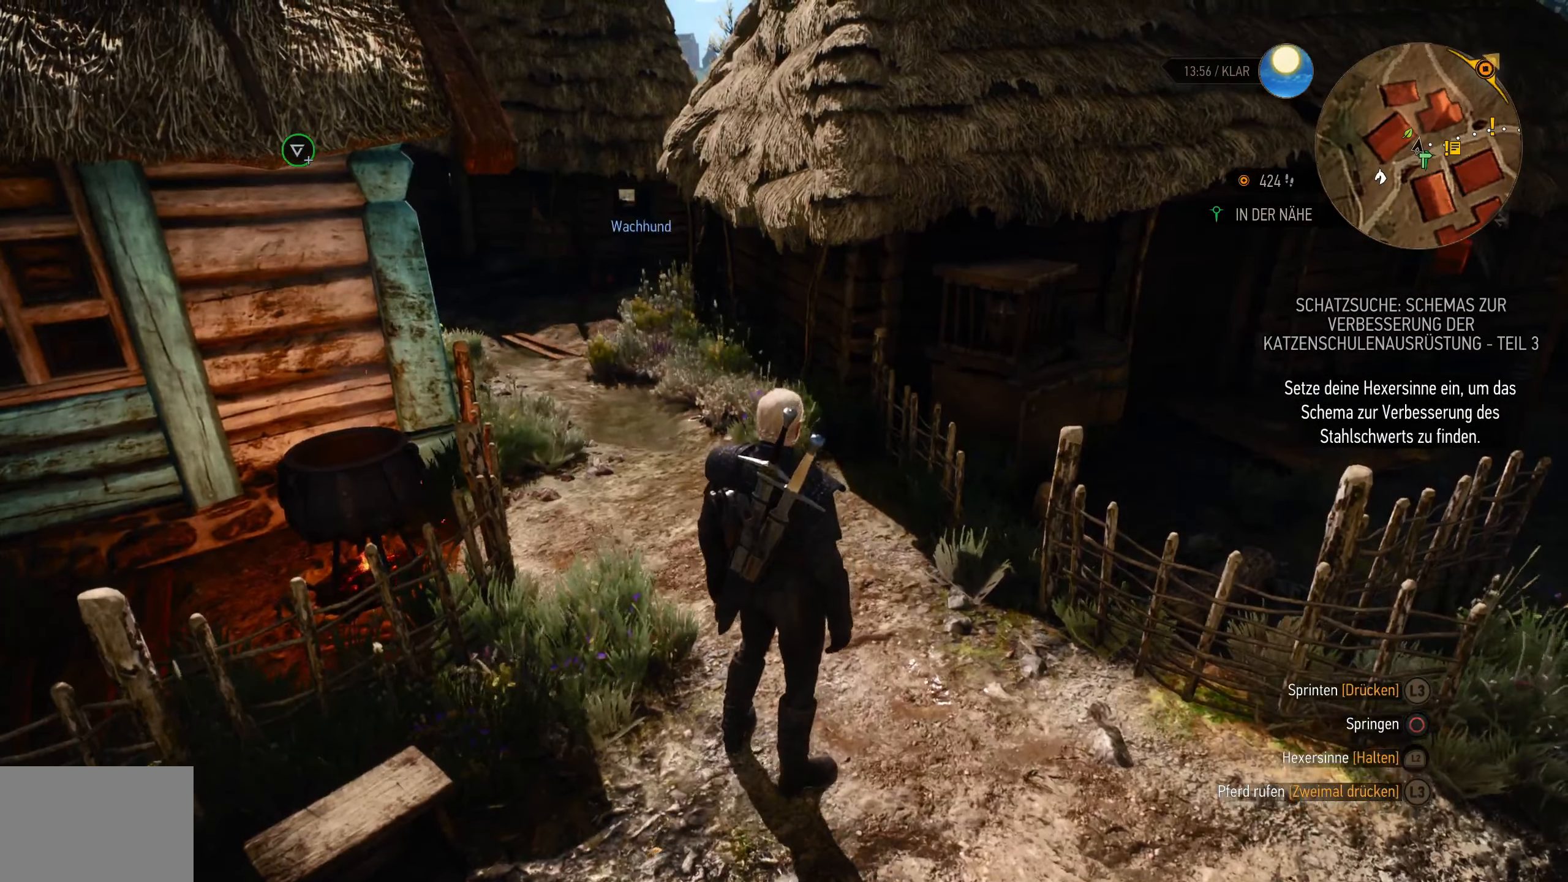
{"buttons": [], "left_stick": "up-right", "right_stick": "center", "events": [[16, "right_stick", "right"], [200, "left_stick", "right"], [383, "left_stick", "up-right"], [416, "right_stick", "center"]]}
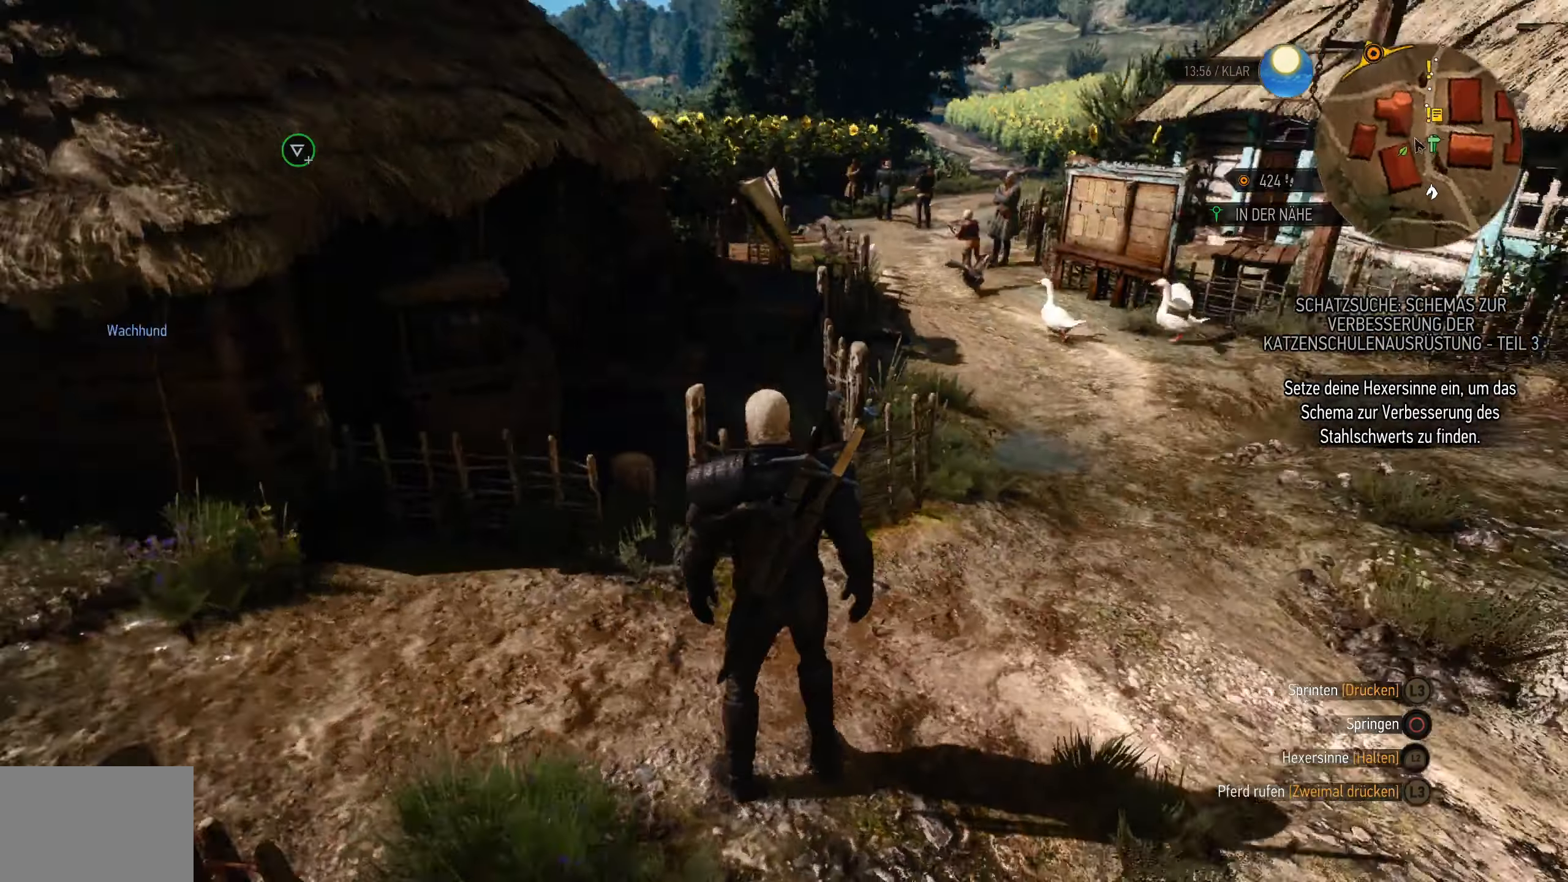
{"buttons": [], "left_stick": "up-right", "right_stick": "center", "events": []}
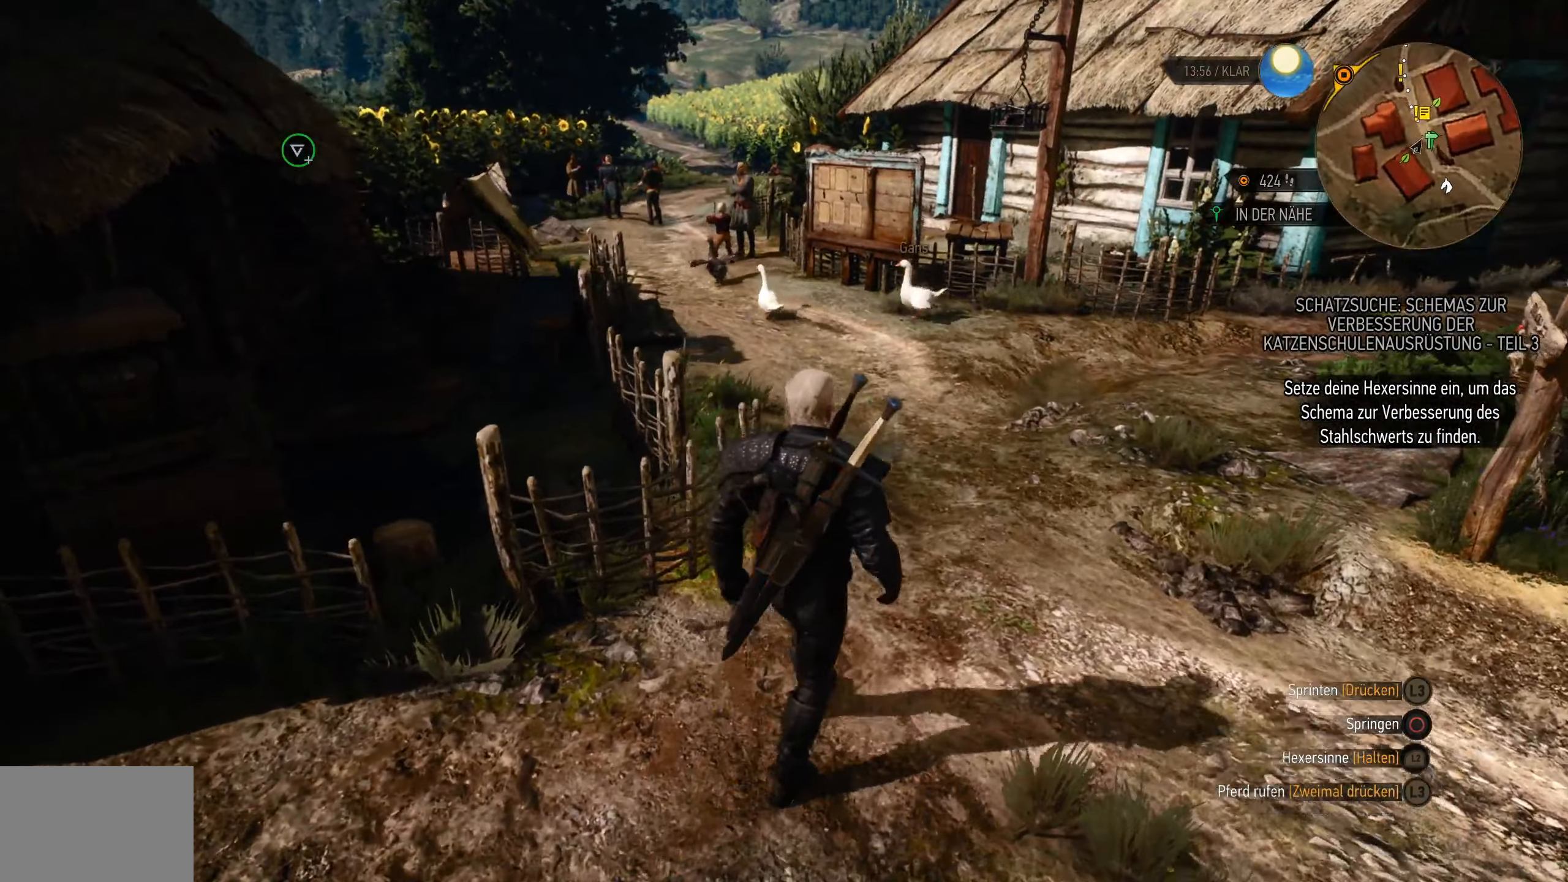
{"buttons": [], "left_stick": "up-right", "right_stick": "center", "events": [[50, "right_stick", "down-right"], [333, "right_stick", "center"]]}
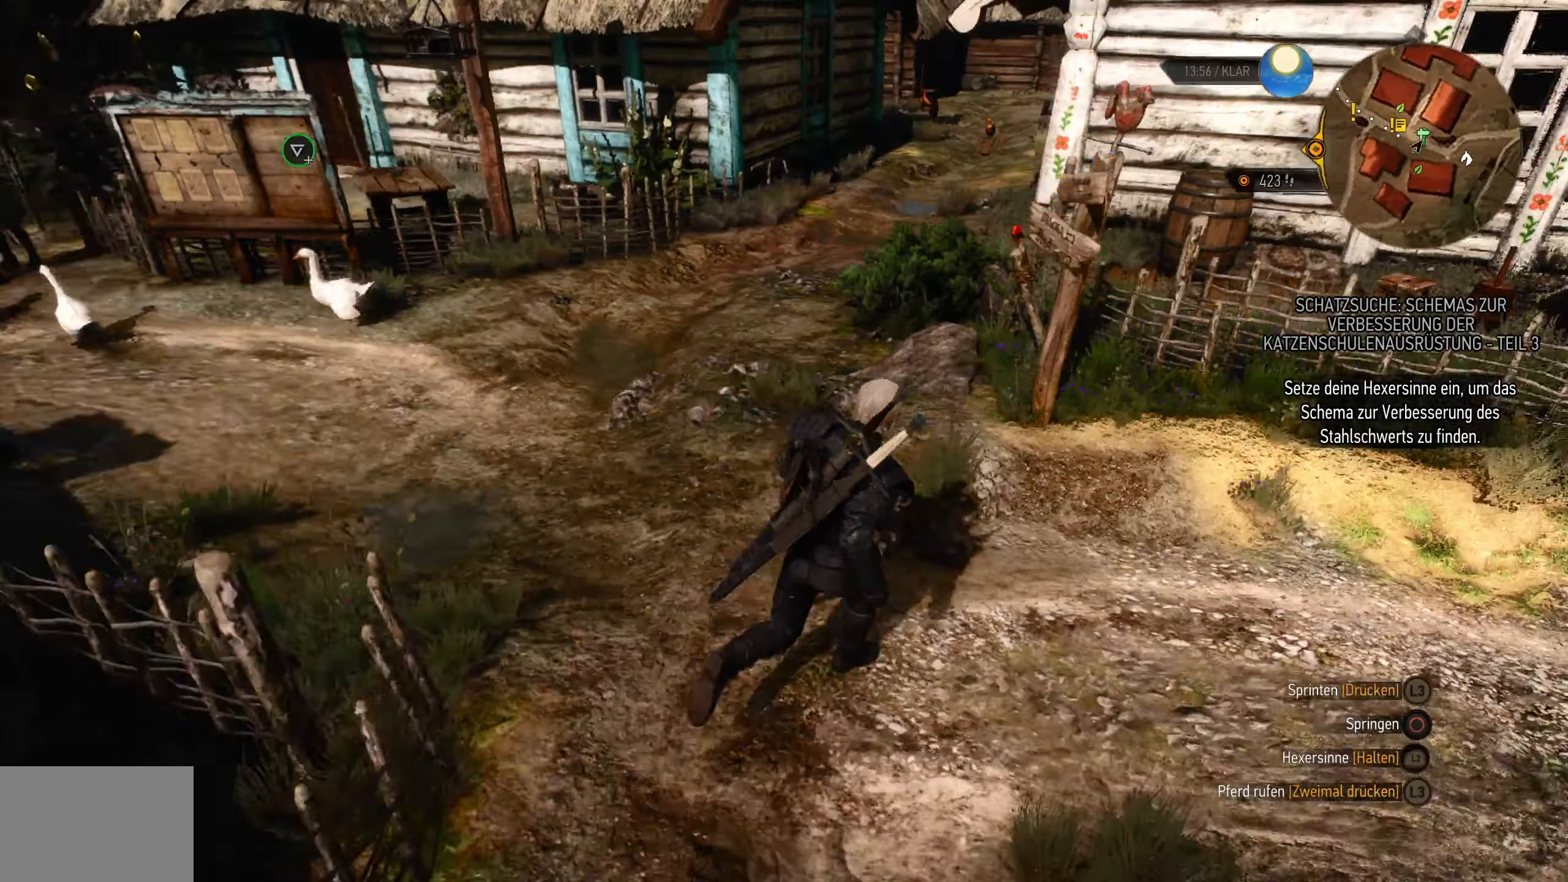
{"buttons": [], "left_stick": "up-left", "right_stick": "left", "events": [[200, "right_stick", "right"], [317, "left_stick", "up"], [317, "right_stick", "center"], [433, "left_stick", "up-left"], [500, "right_stick", "left"]]}
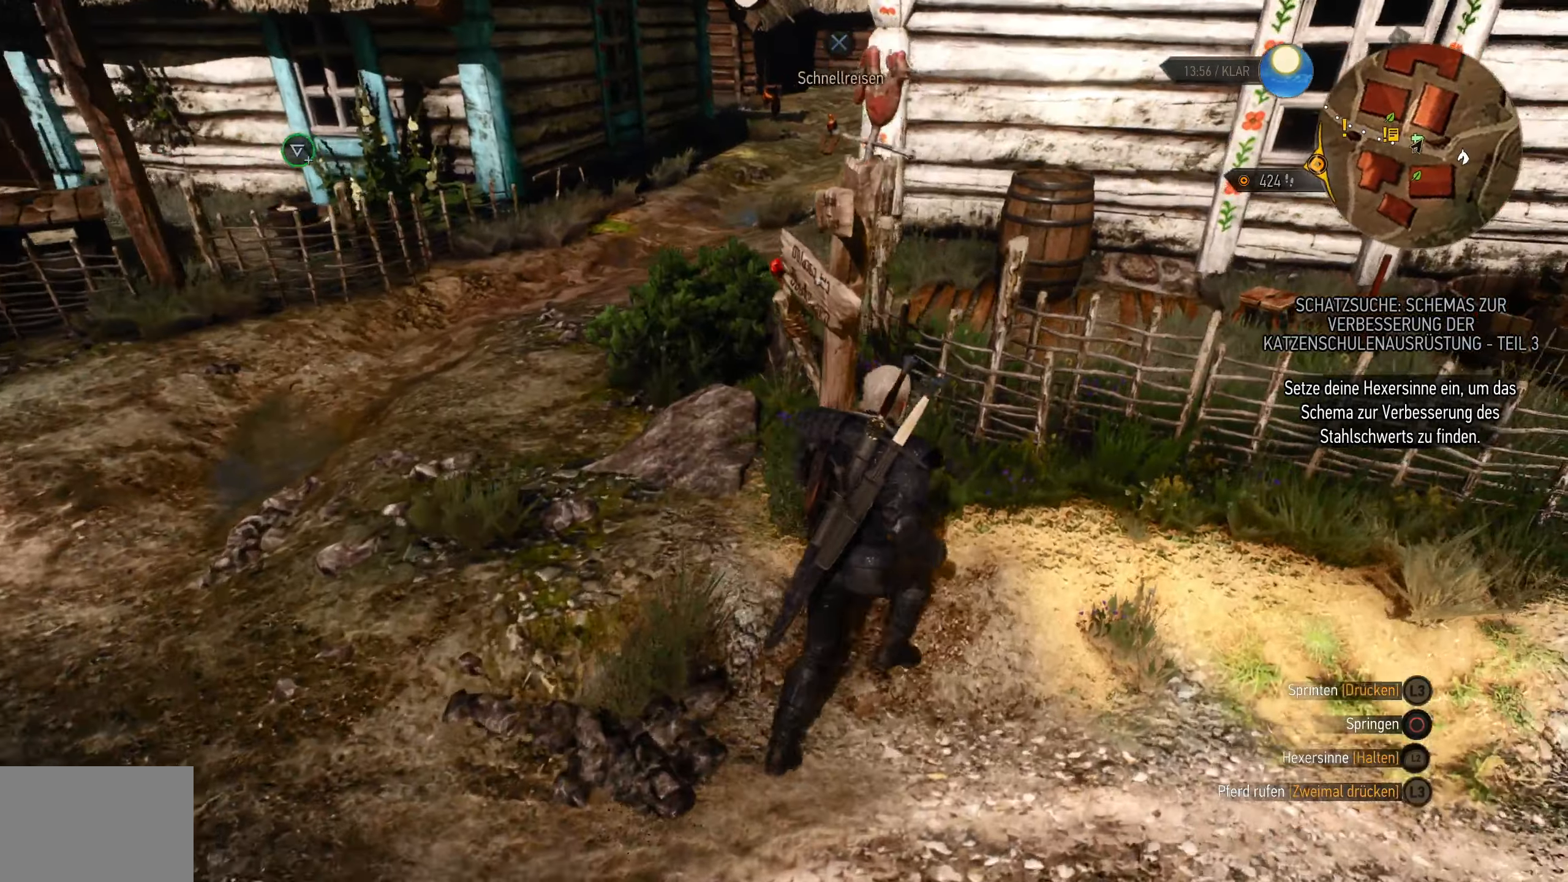
{"buttons": [], "left_stick": "down-left", "right_stick": "center", "events": [[33, "left_stick", "left"], [133, "left_stick", "down-left"], [367, "right_stick", "center"]]}
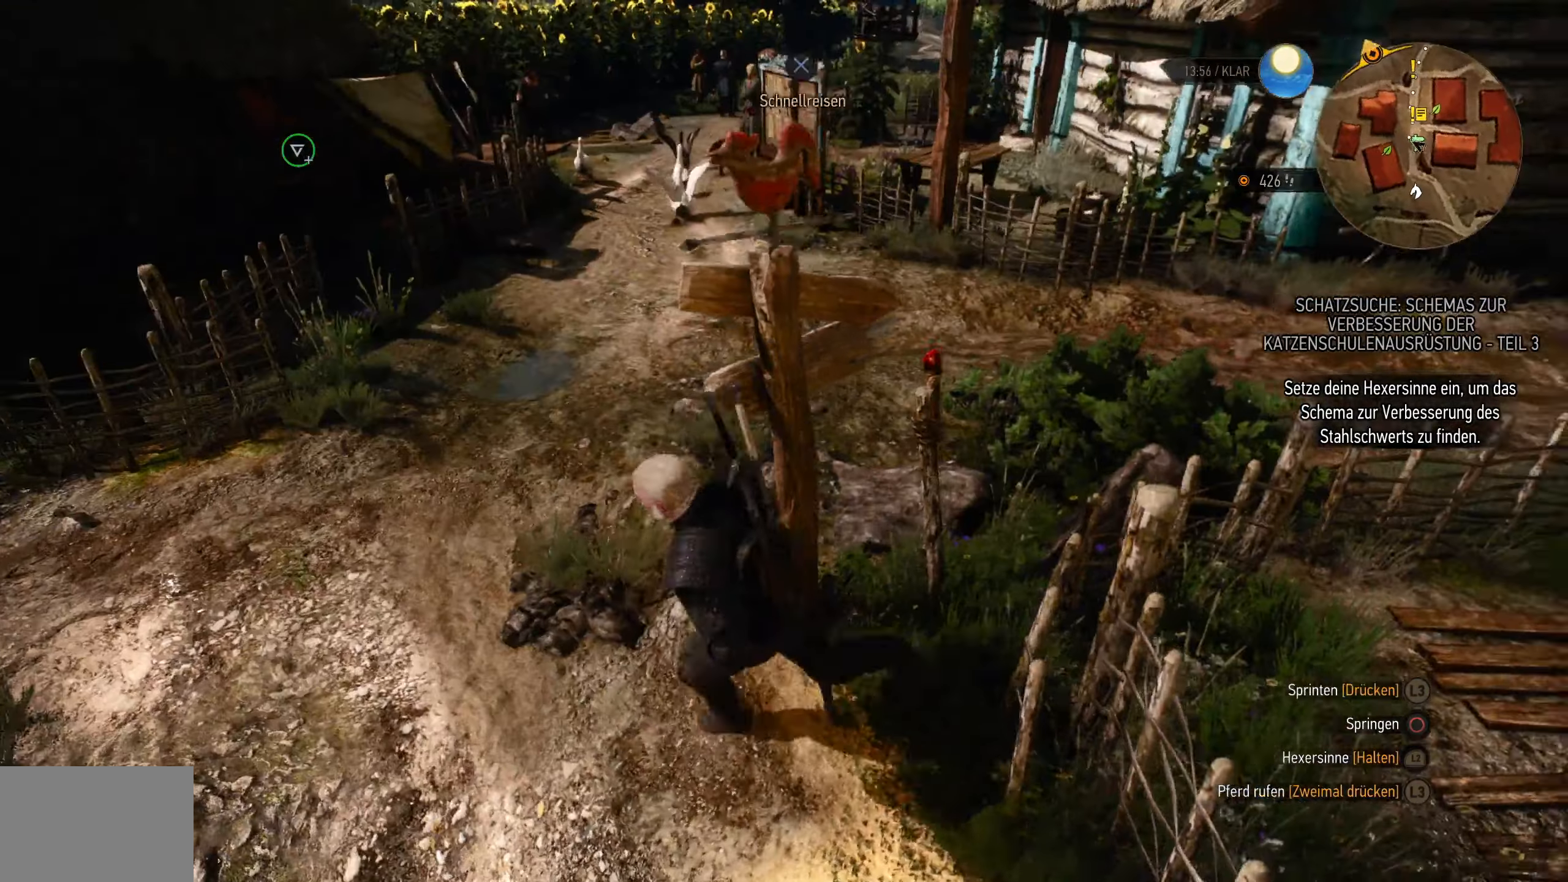
{"buttons": [], "left_stick": "up", "right_stick": "center", "events": [[83, "left_stick", "up-left"], [200, "left_stick", "up"]]}
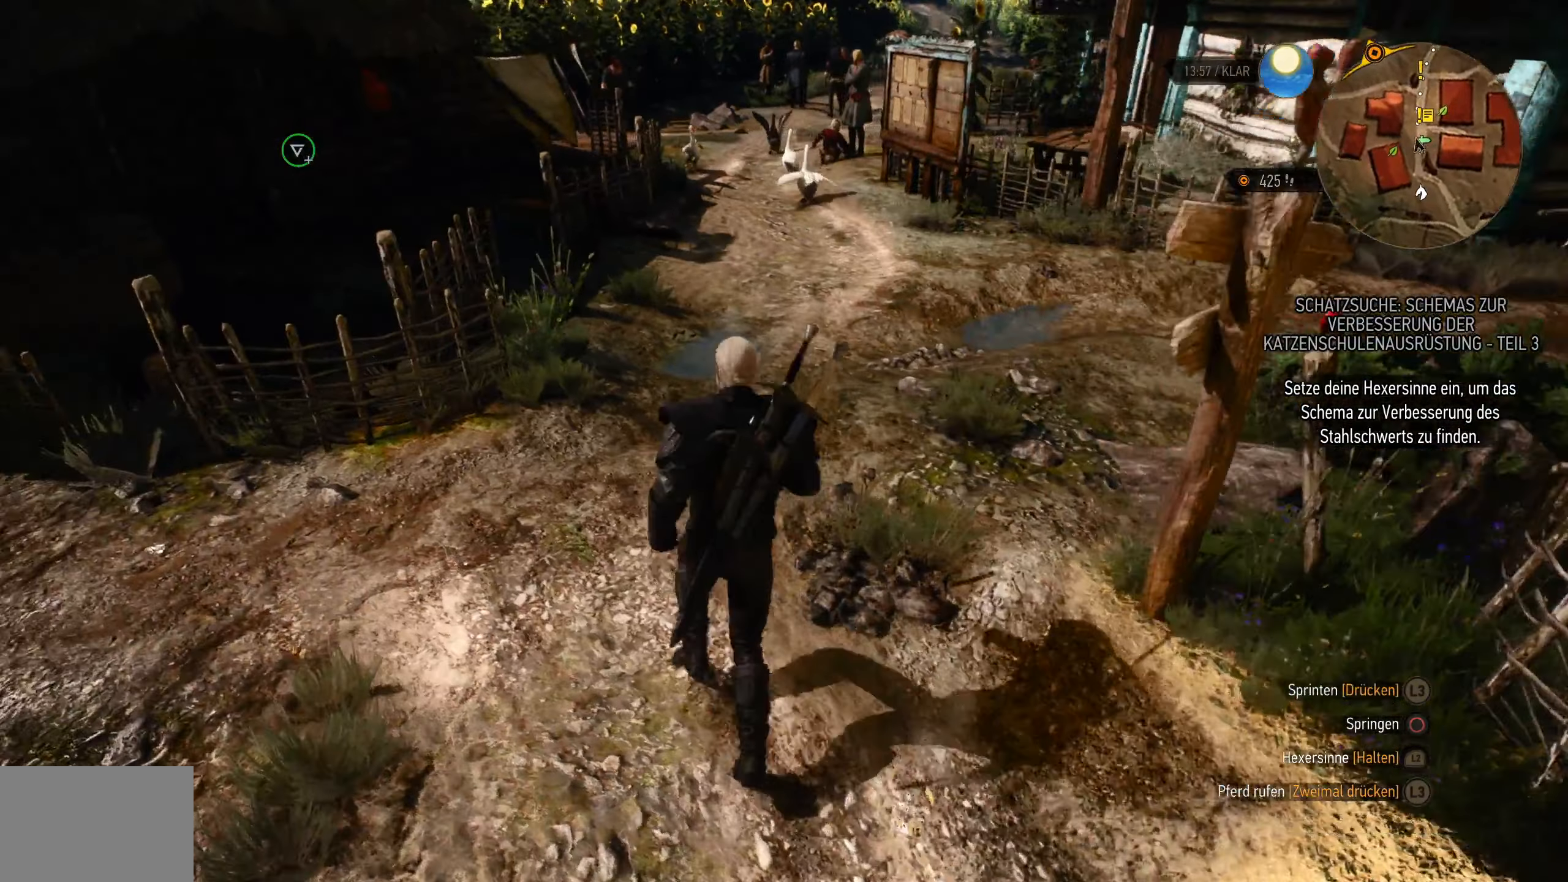
{"buttons": [], "left_stick": "up", "right_stick": "center", "events": []}
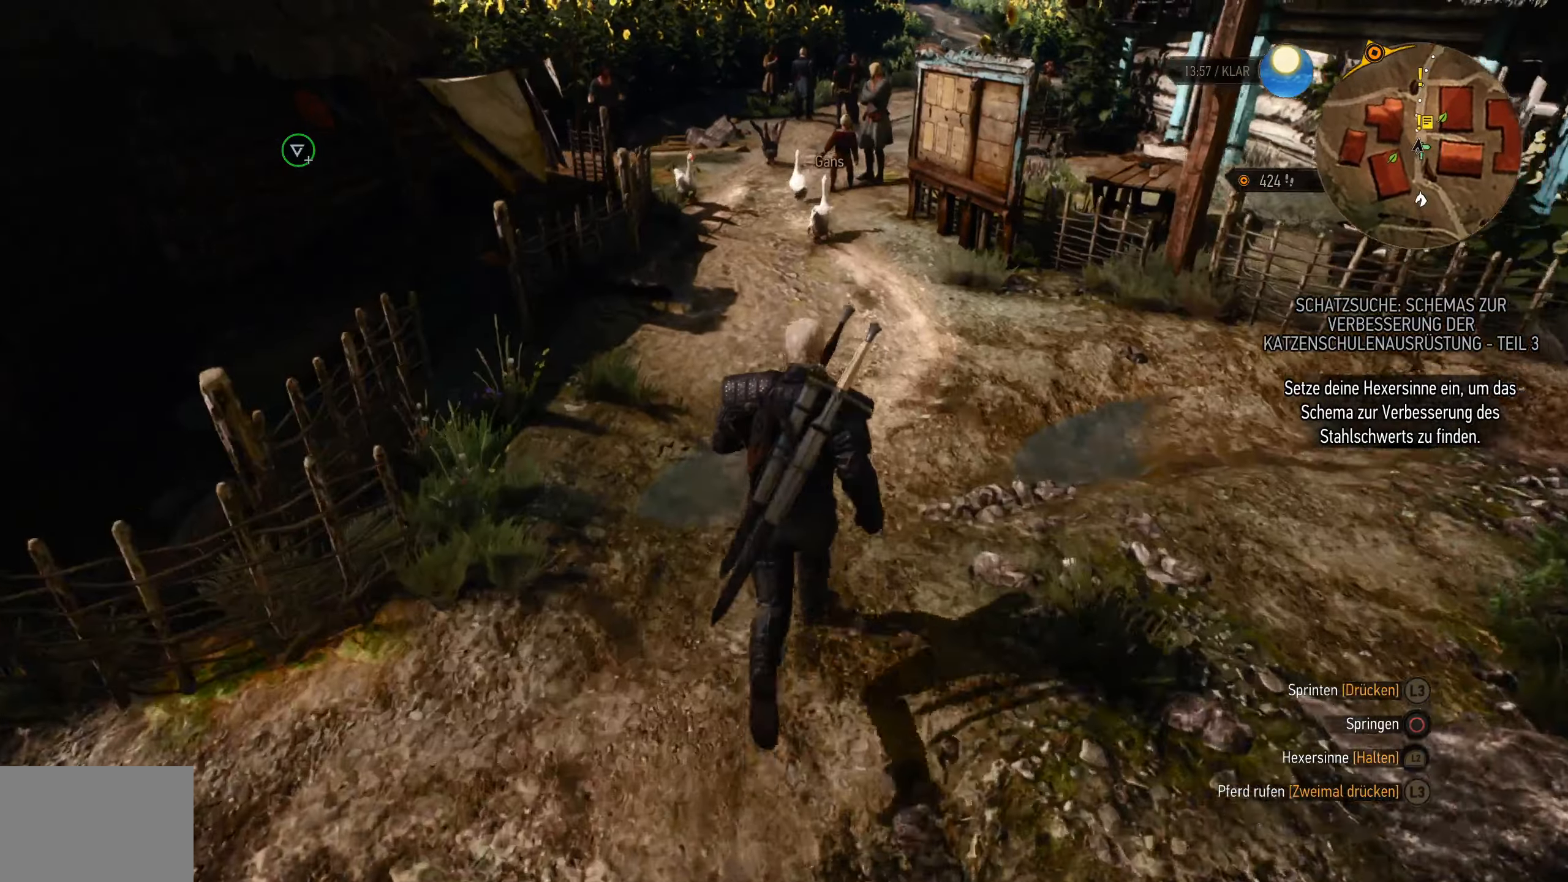
{"buttons": [], "left_stick": "up", "right_stick": "center", "events": []}
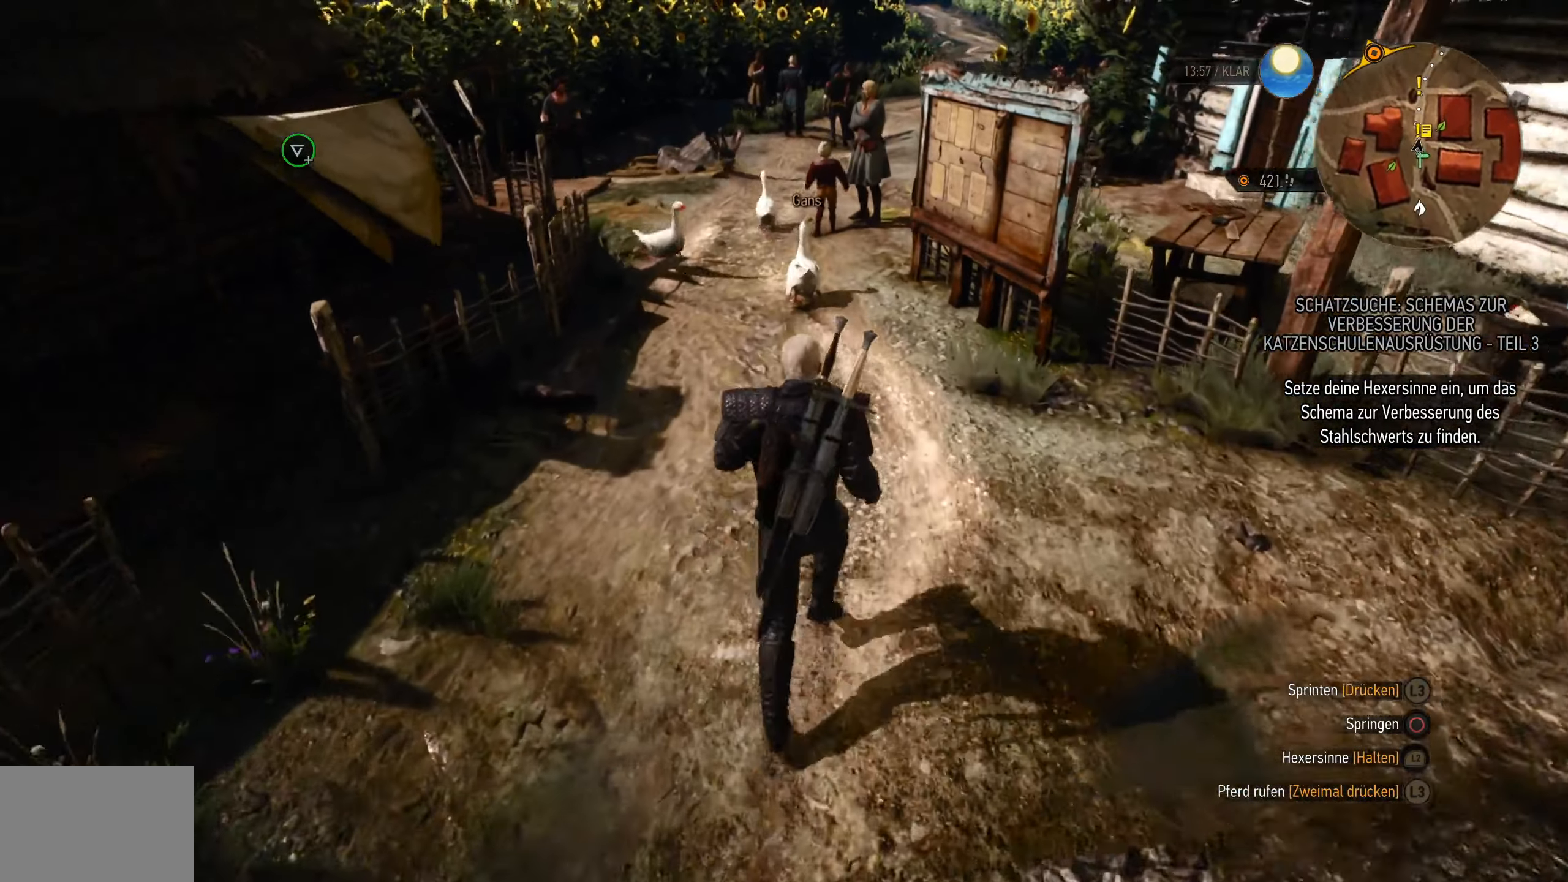
{"buttons": [], "left_stick": "center", "right_stick": "center", "events": [[100, "right_stick", "right"], [233, "right_stick", "center"], [250, "left_stick", "up-right"], [433, "left_stick", "center"]]}
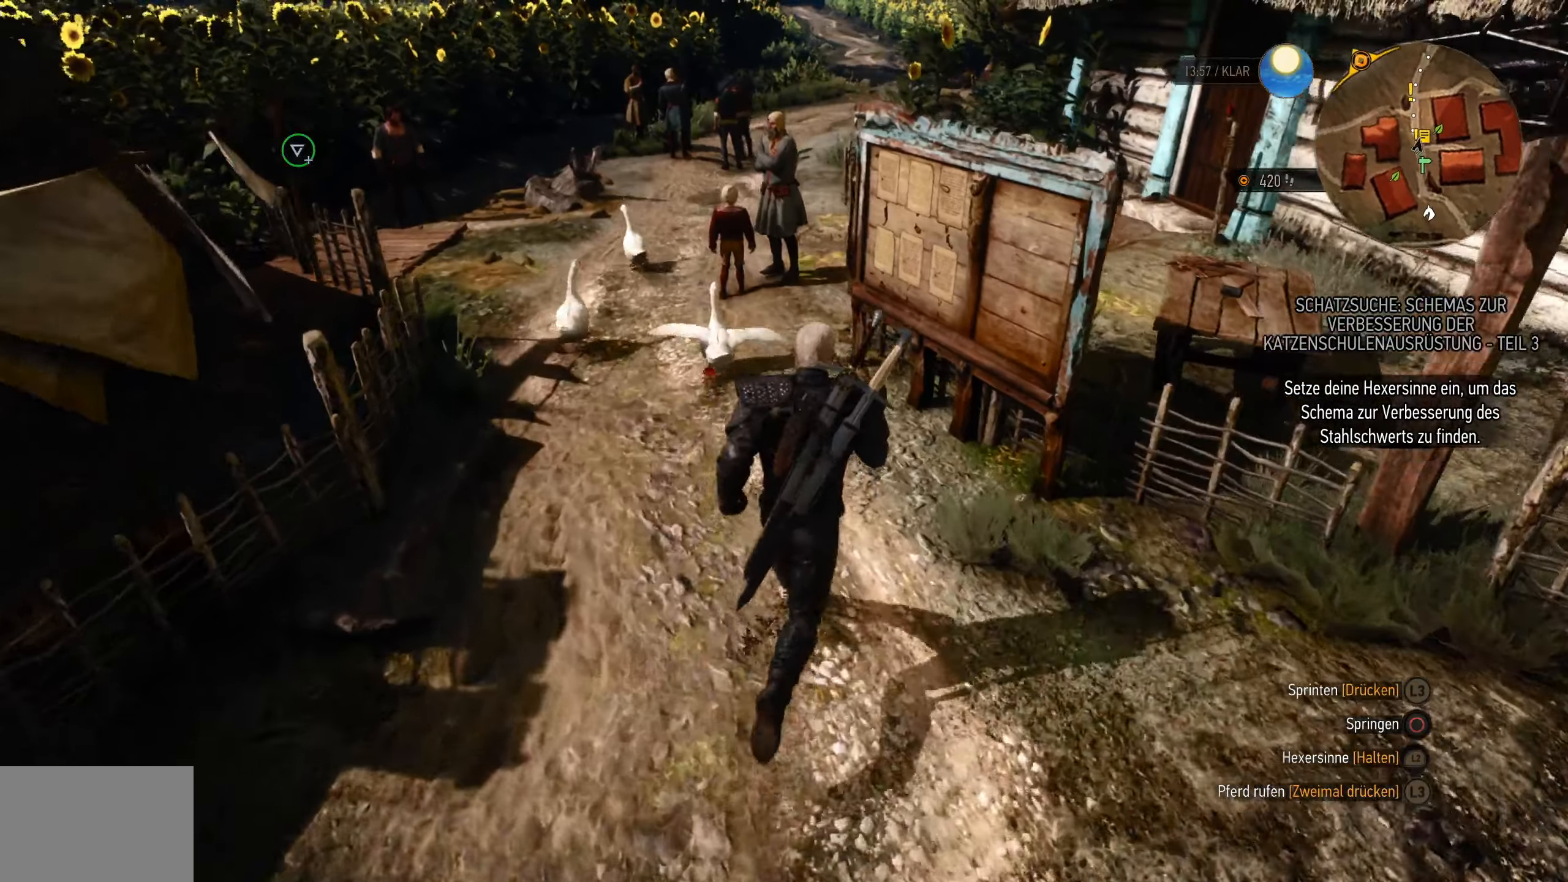
{"buttons": [], "left_stick": "center", "right_stick": "center", "events": []}
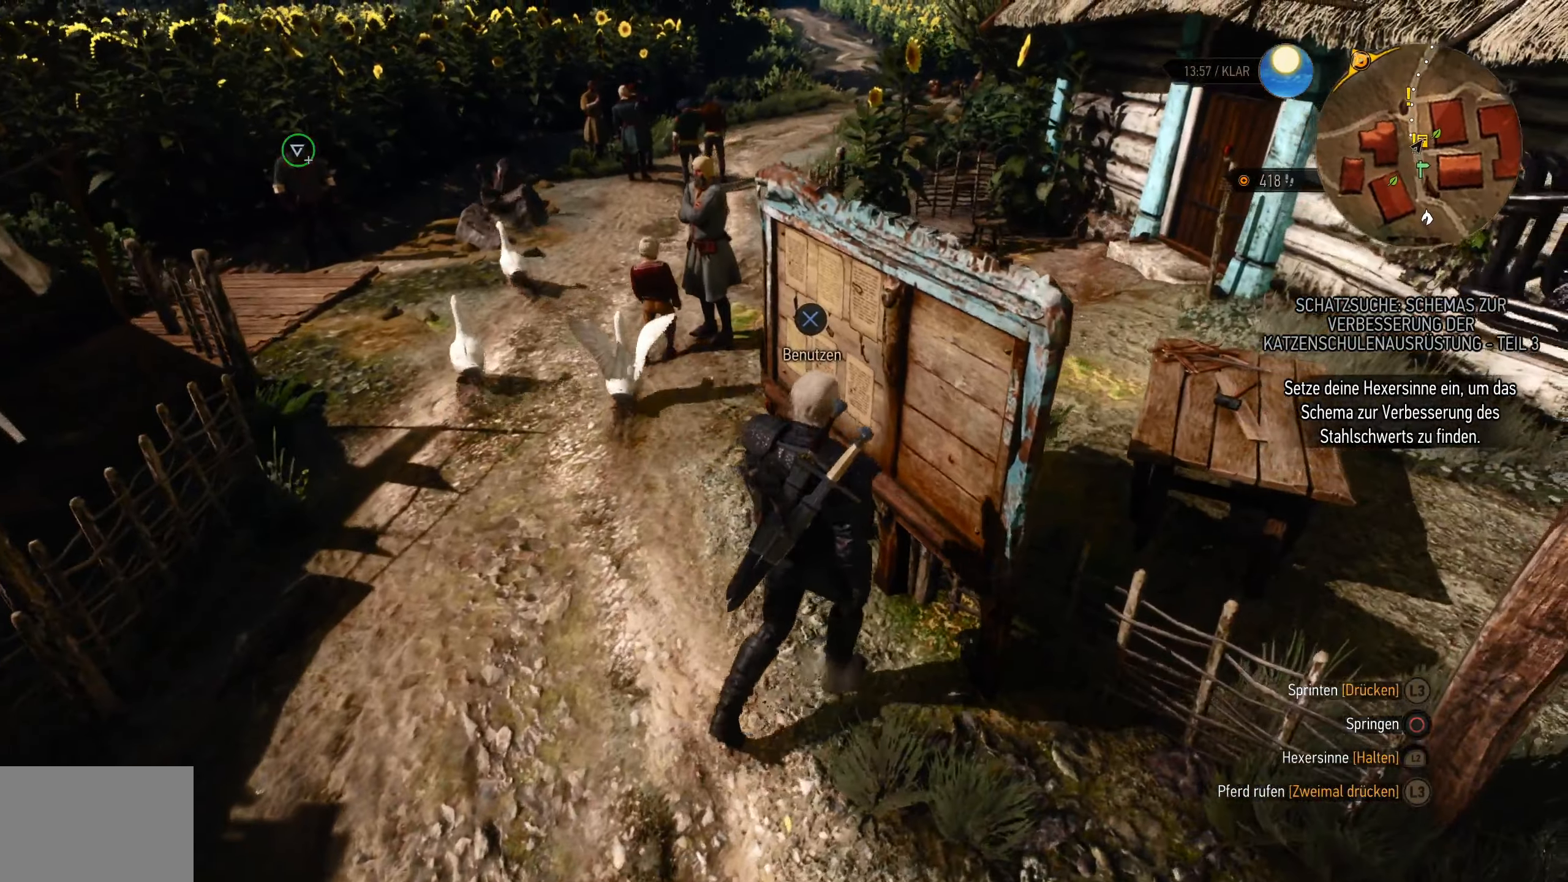
{"buttons": [], "left_stick": "center", "right_stick": "center", "events": [[150, "CROSS", "down"], [300, "CROSS", "up"]]}
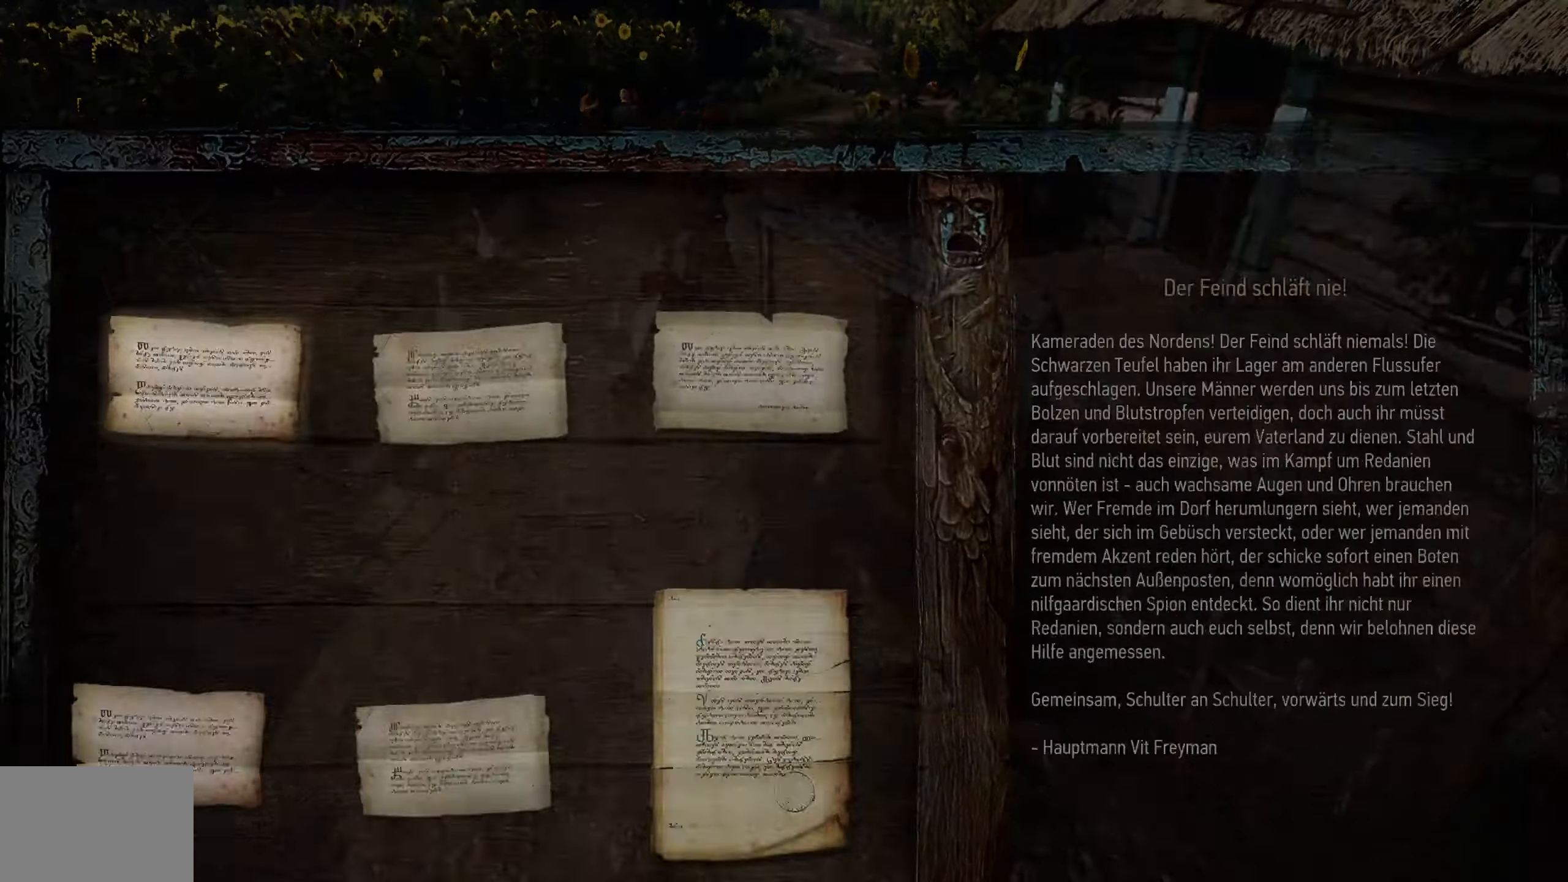
{"buttons": [], "left_stick": "center", "right_stick": "center", "events": [[383, "CROSS", "down"], [483, "CROSS", "up"]]}